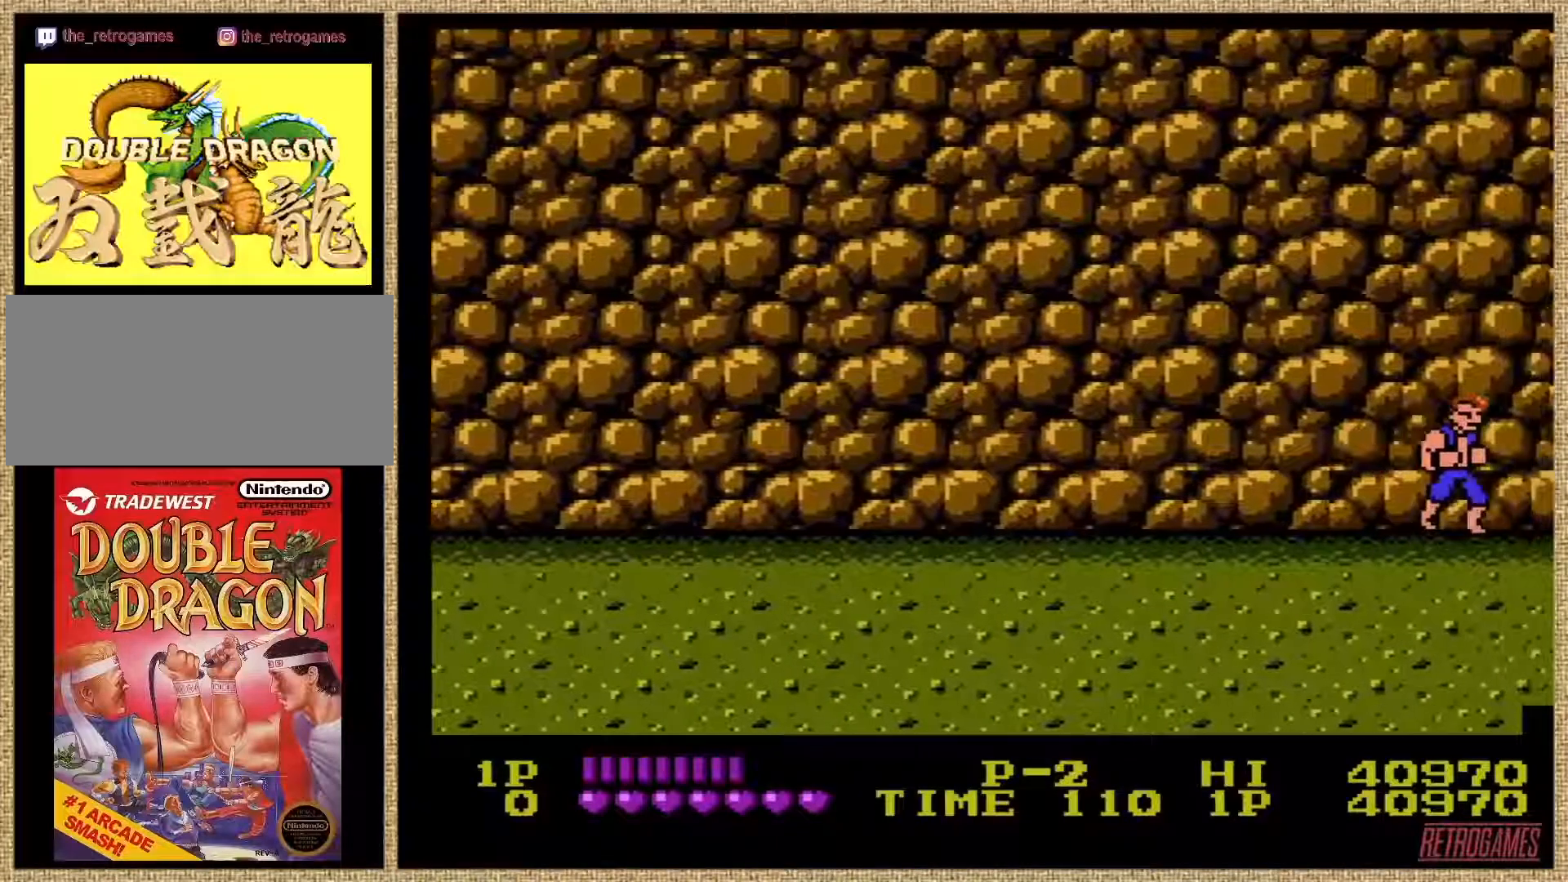
Gameplay with a controller (Nintendo layout); each line is a JSON object with the inputs held at the frame after it. "events" lists button and stick changes between this image and that frame as [ms after this image, input, new state], when the widget could be followed in between. Not read: L3 R3.
{"buttons": ["DPAD_RIGHT"], "events": []}
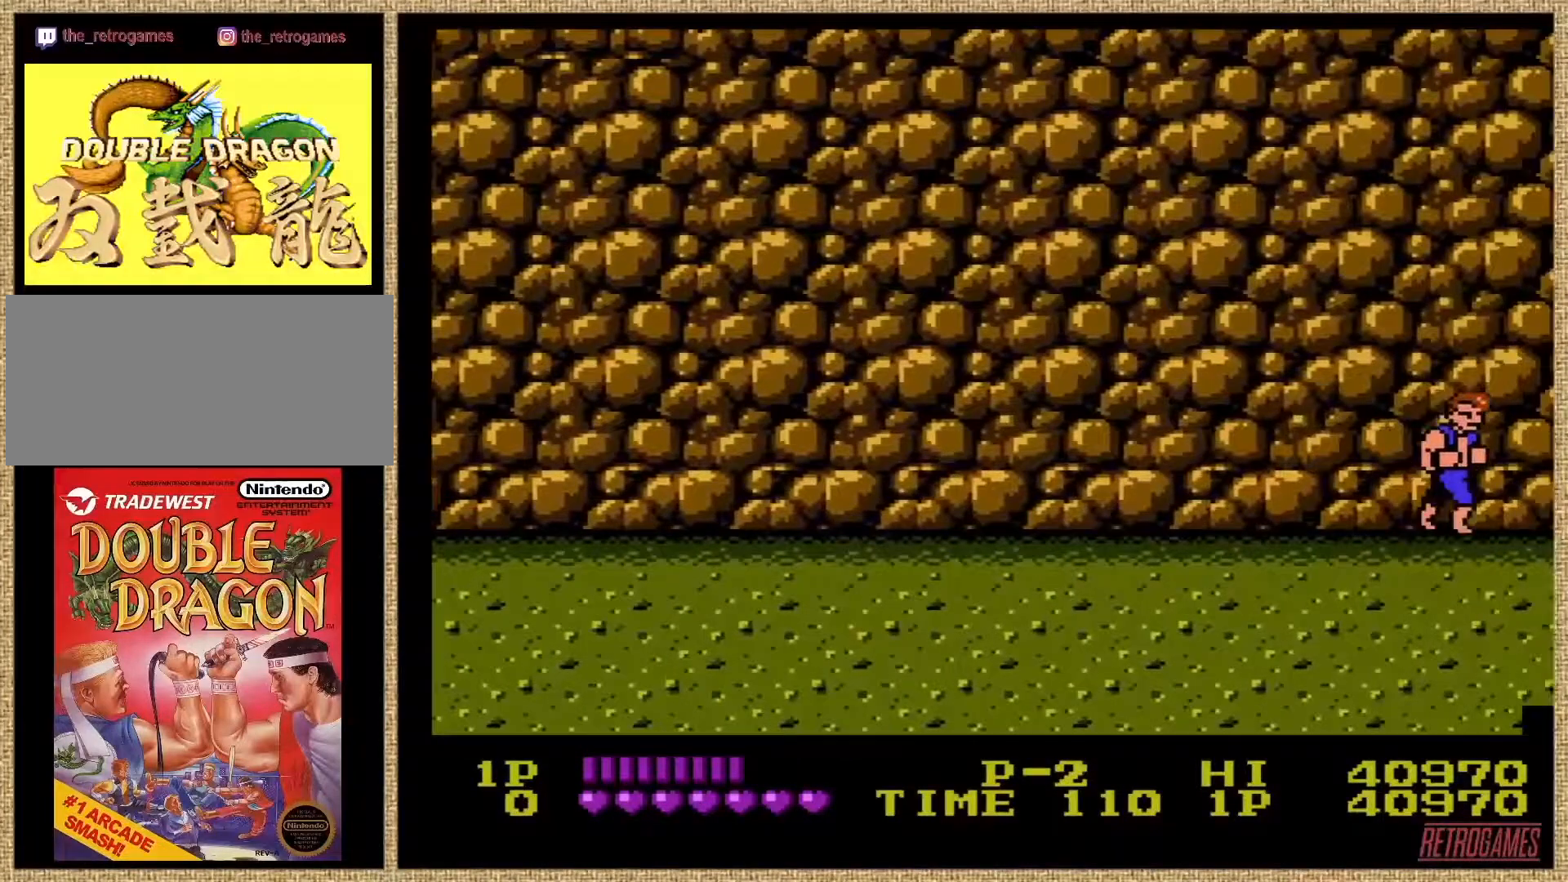
{"buttons": ["DPAD_RIGHT"], "events": []}
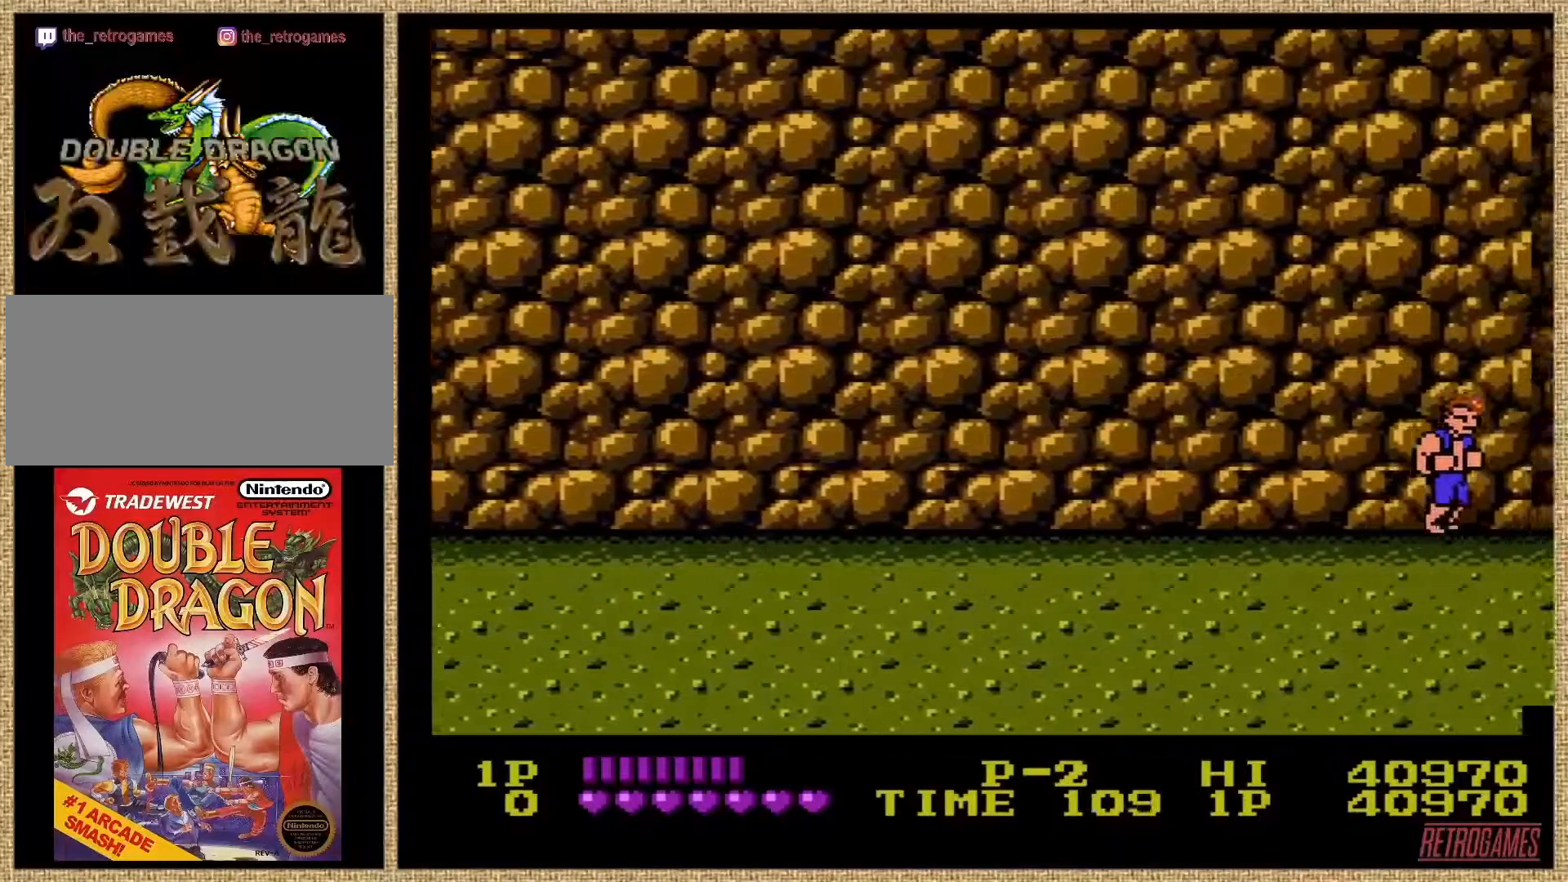
{"buttons": ["DPAD_UP", "DPAD_RIGHT"], "events": [[438, "DPAD_UP", "down"]]}
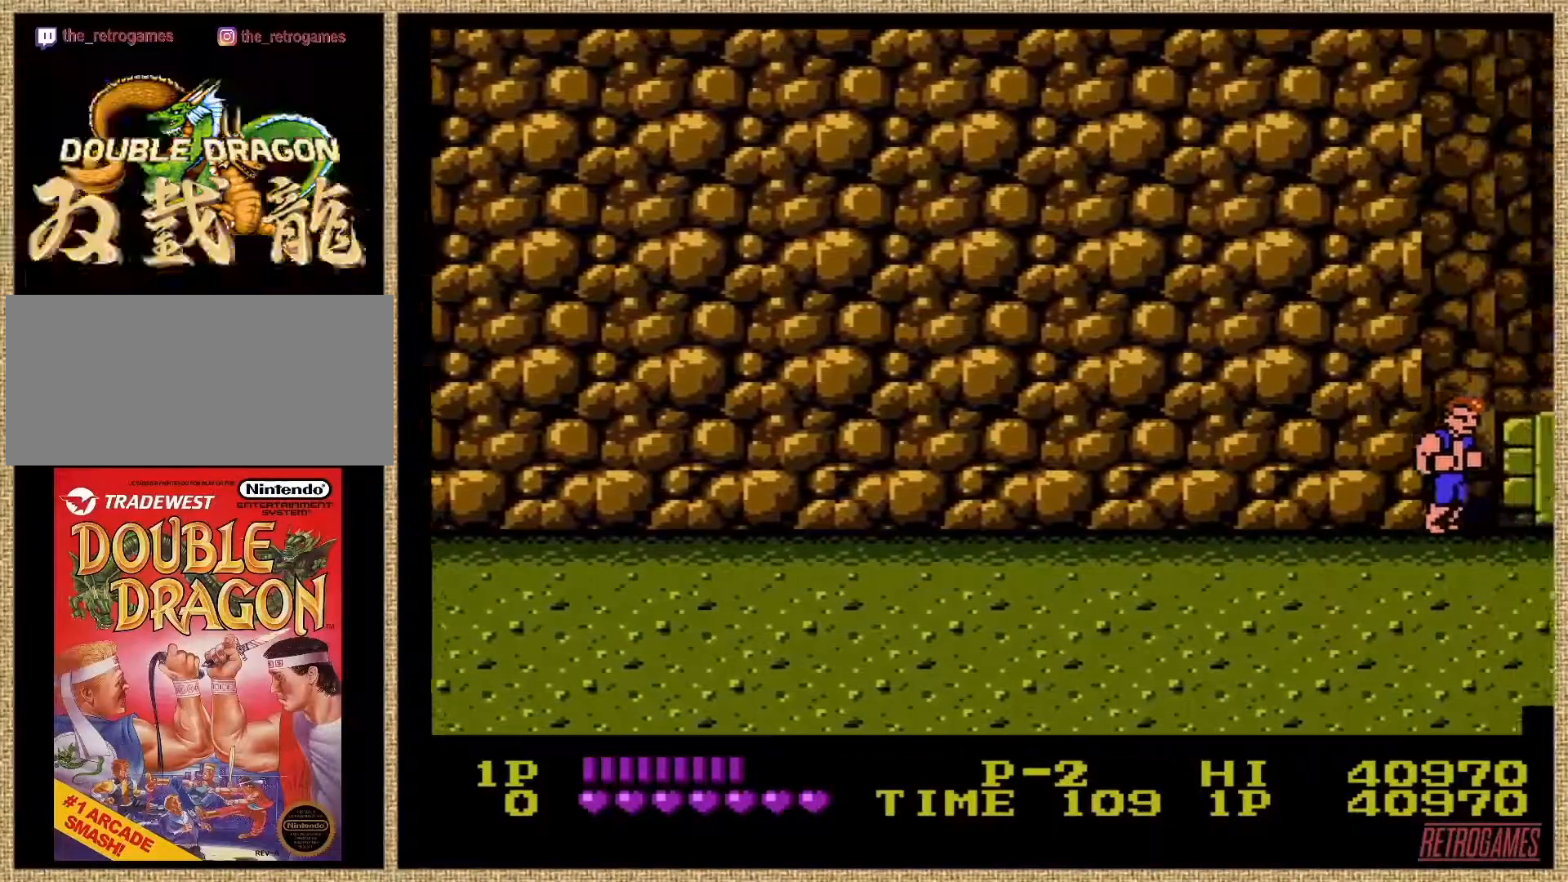
{"buttons": ["DPAD_RIGHT"], "events": [[438, "DPAD_UP", "up"]]}
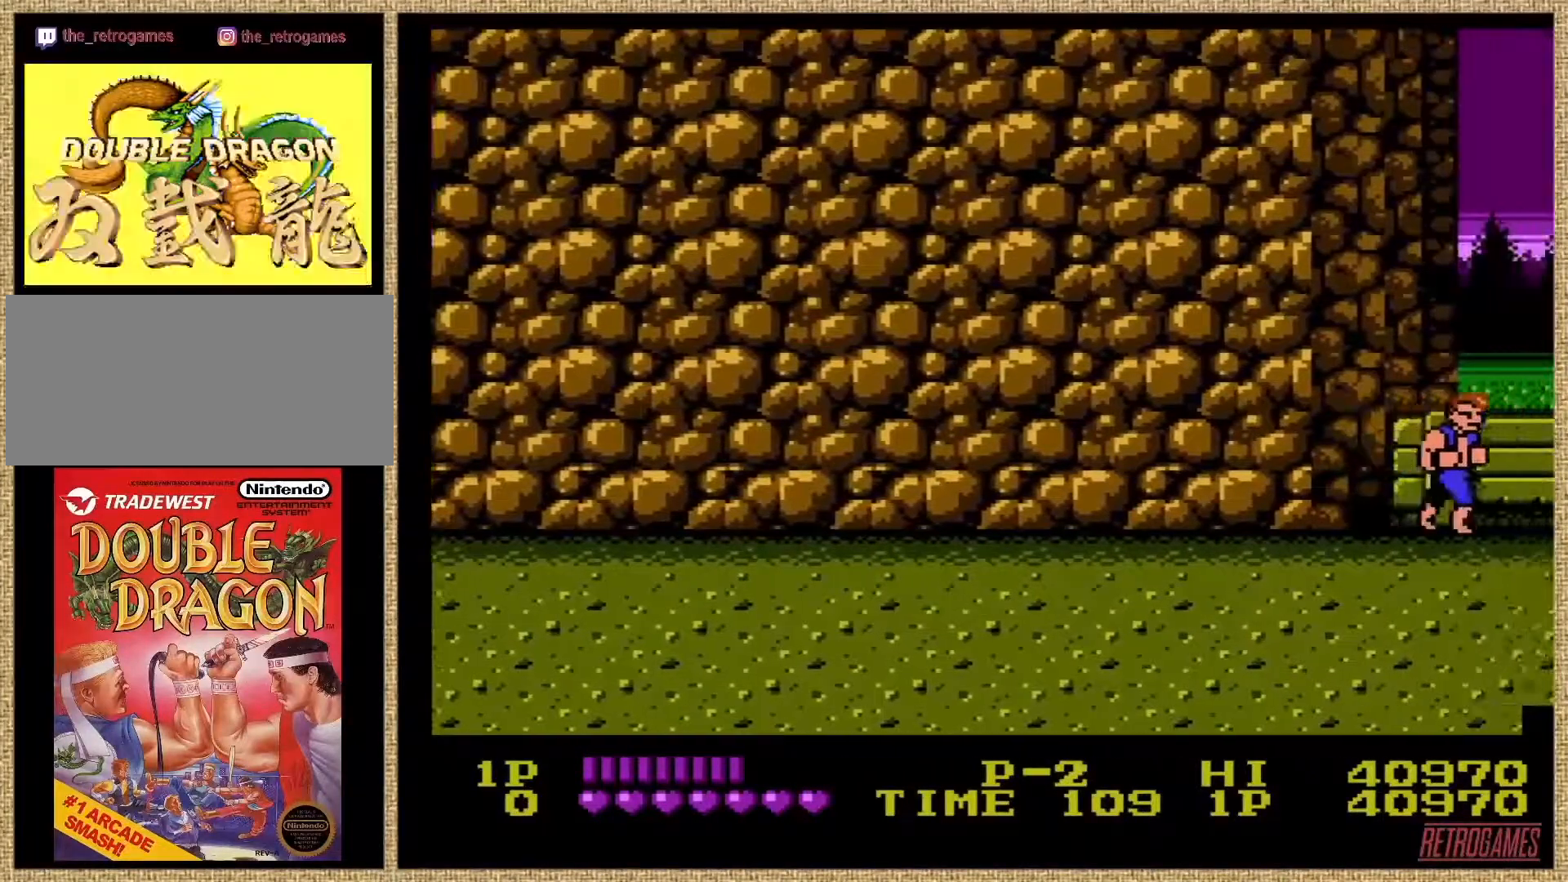
{"buttons": ["DPAD_RIGHT"], "events": []}
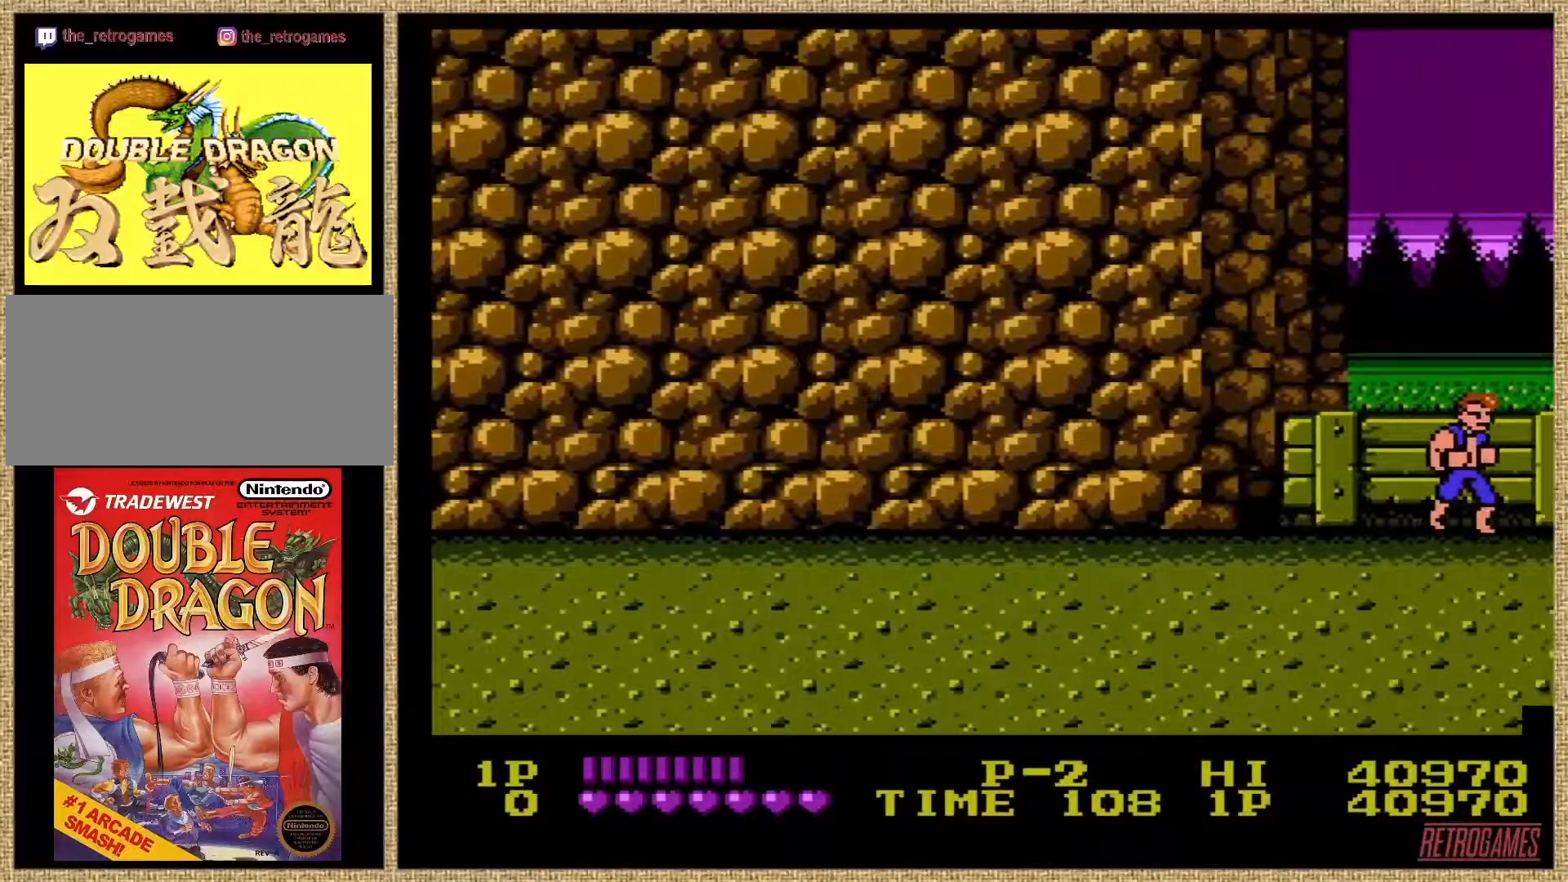
{"buttons": ["DPAD_RIGHT"], "events": []}
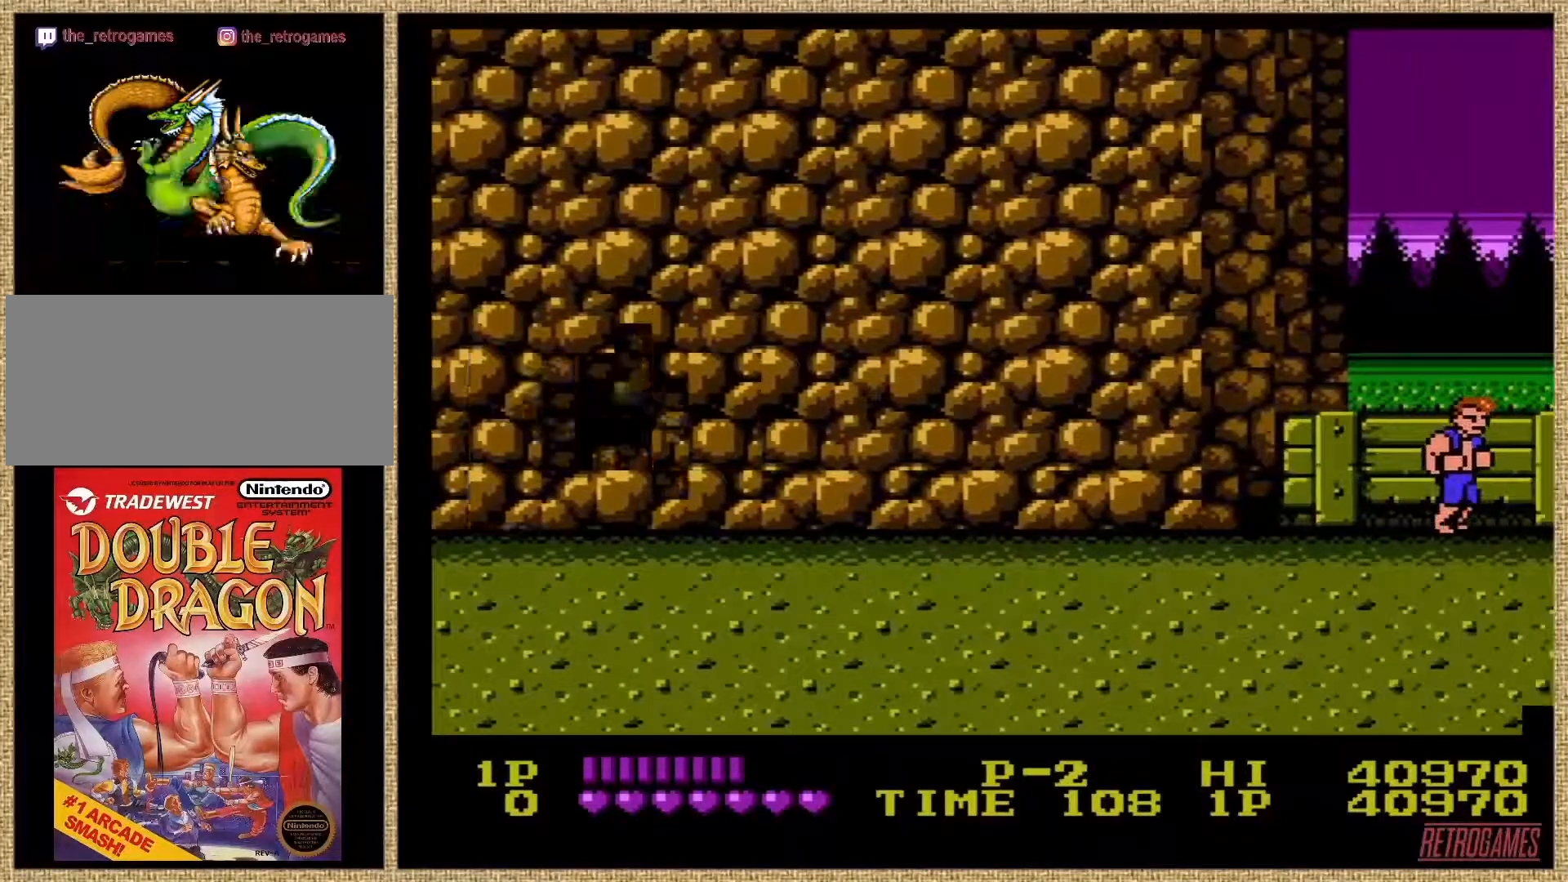
{"buttons": [], "events": [[34, "DPAD_RIGHT", "up"]]}
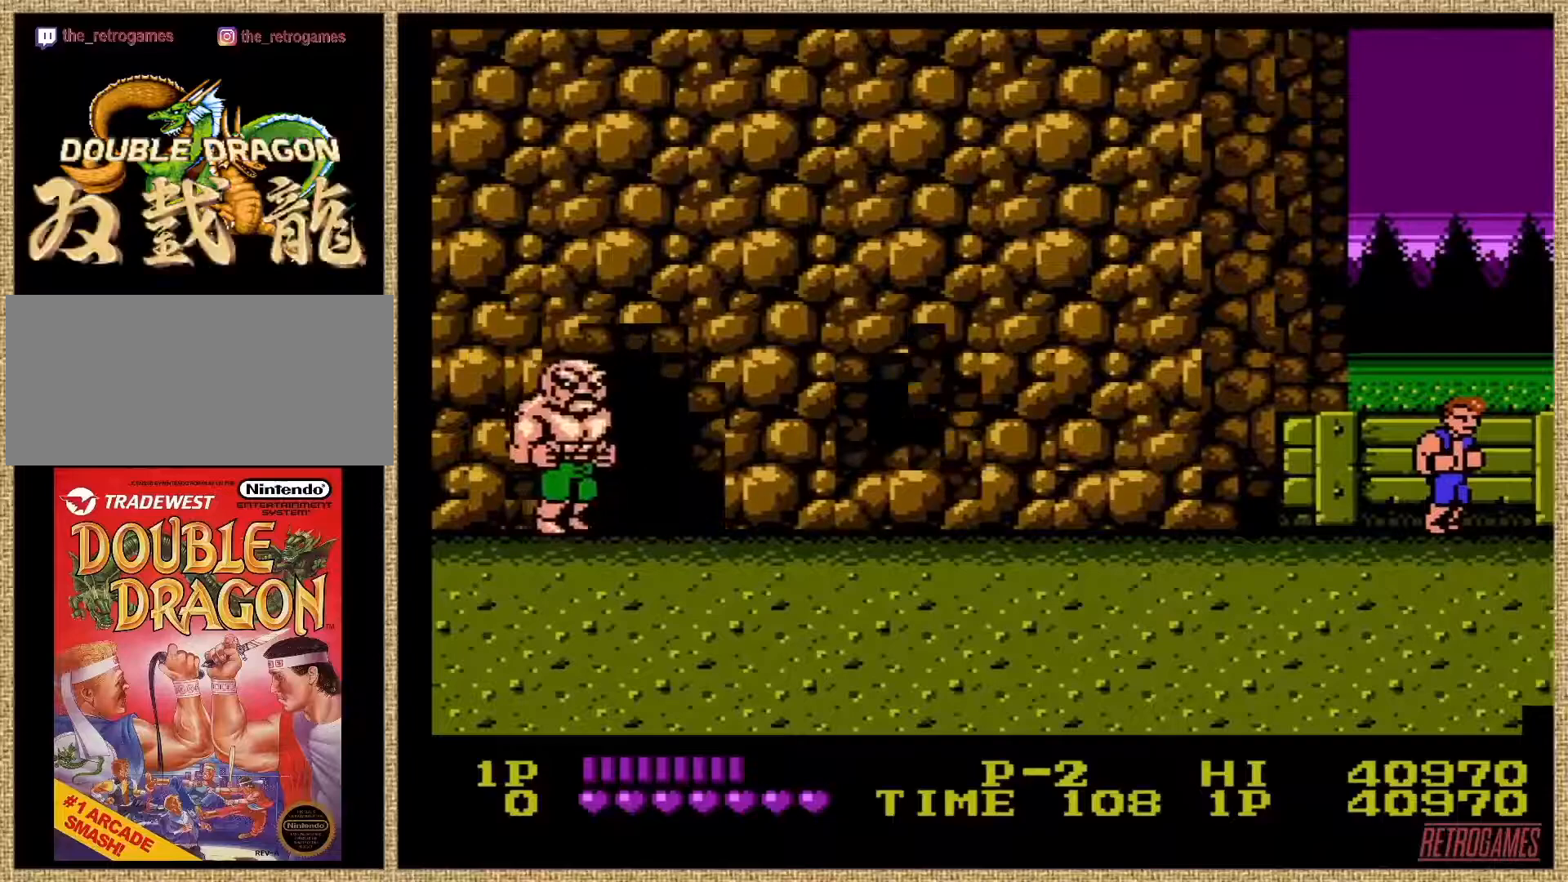
{"buttons": [], "events": []}
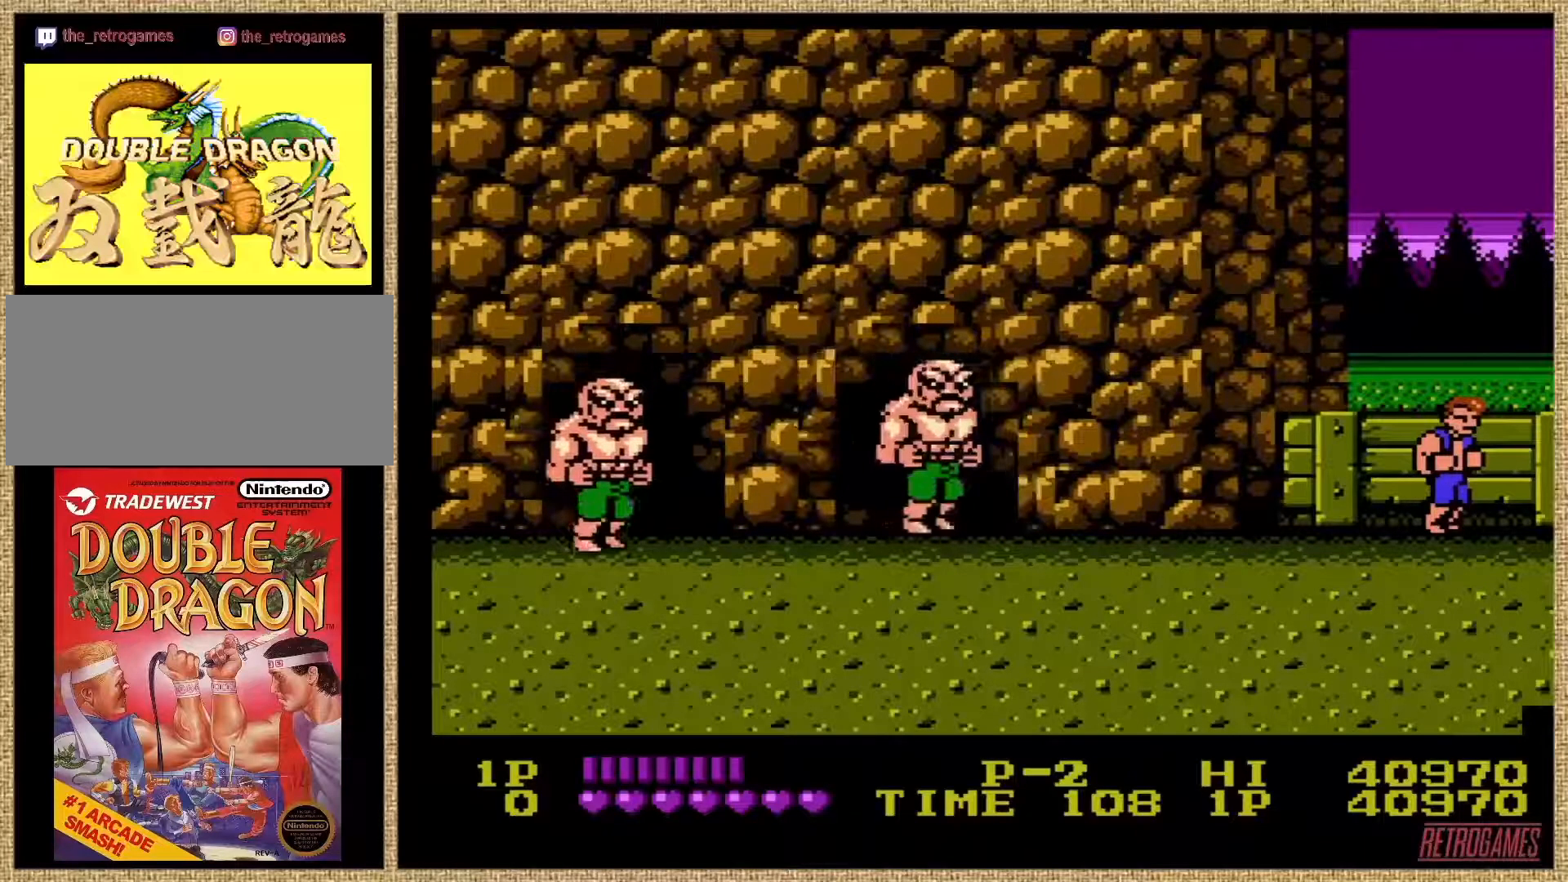
{"buttons": ["DPAD_UP", "DPAD_RIGHT"], "events": [[371, "DPAD_RIGHT", "down"], [371, "DPAD_UP", "down"]]}
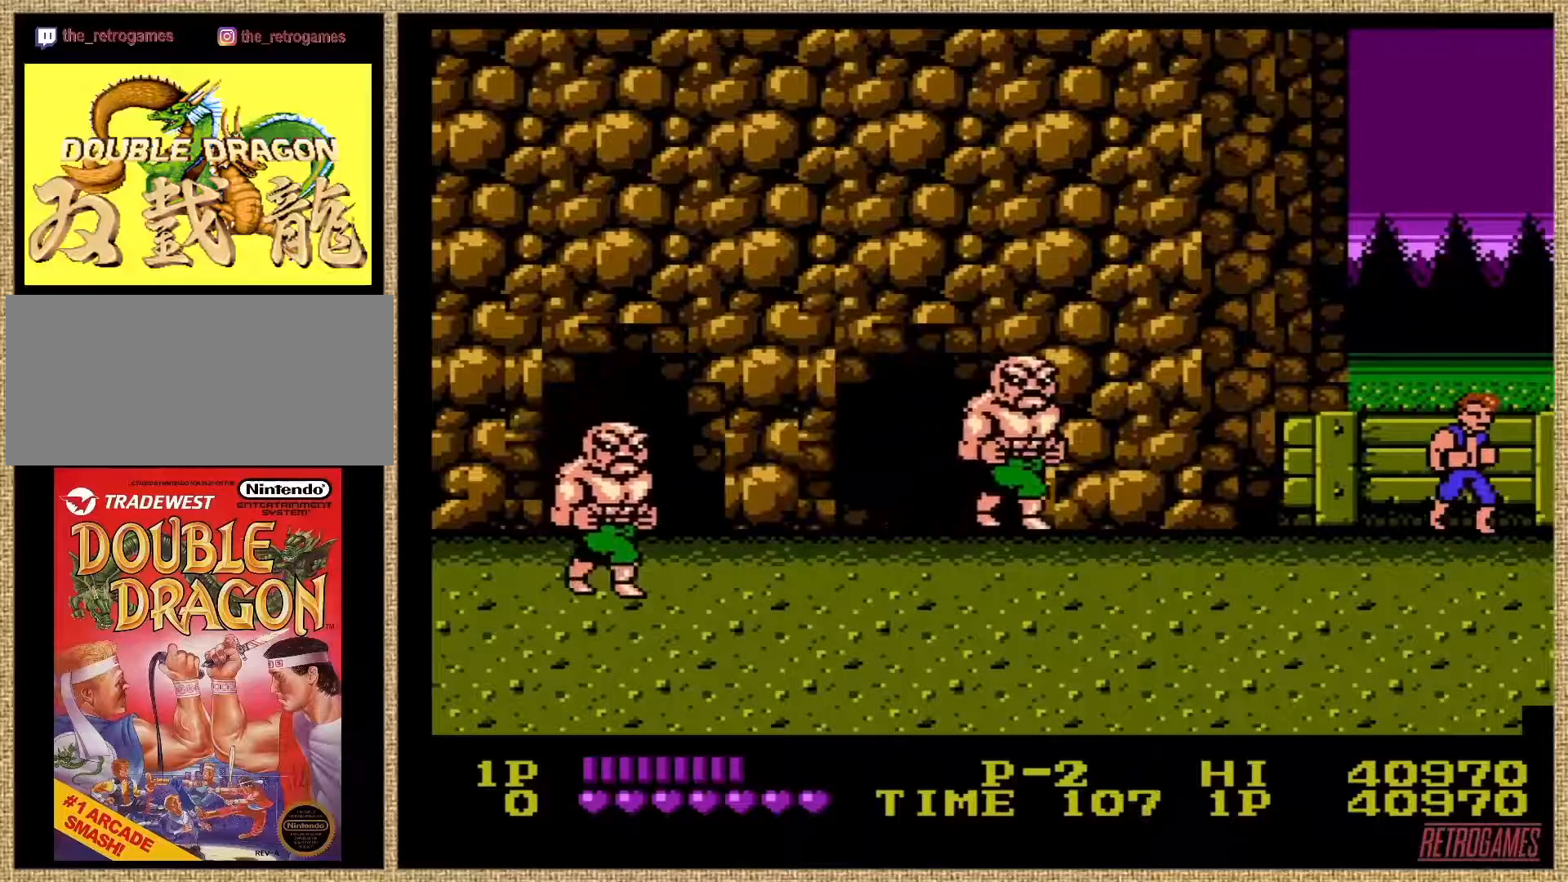
{"buttons": [], "events": [[84, "DPAD_UP", "up"], [118, "DPAD_RIGHT", "up"]]}
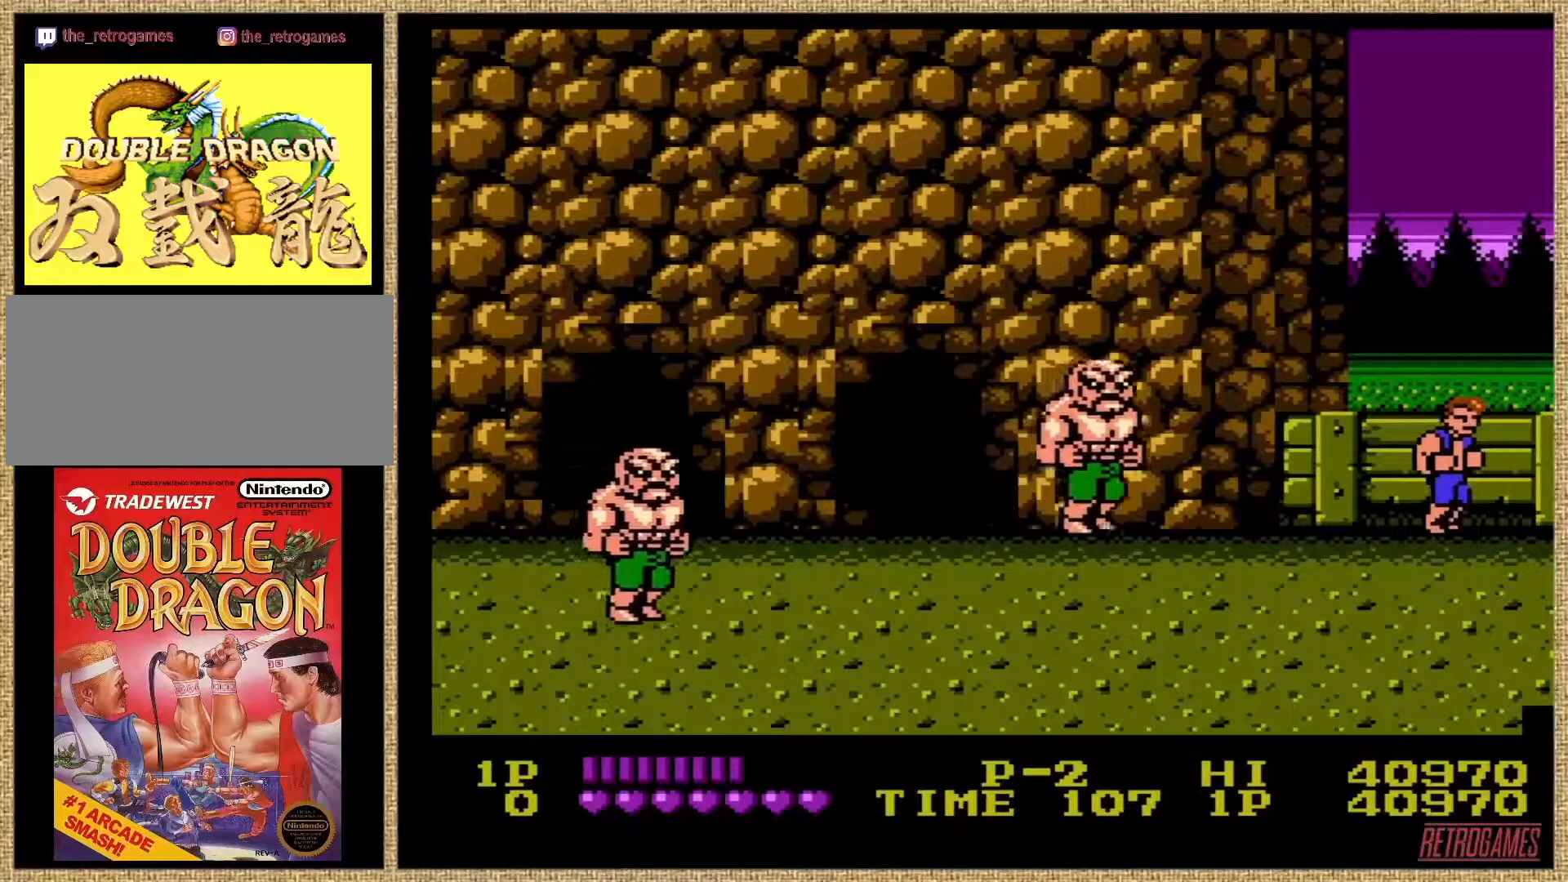
{"buttons": [], "events": []}
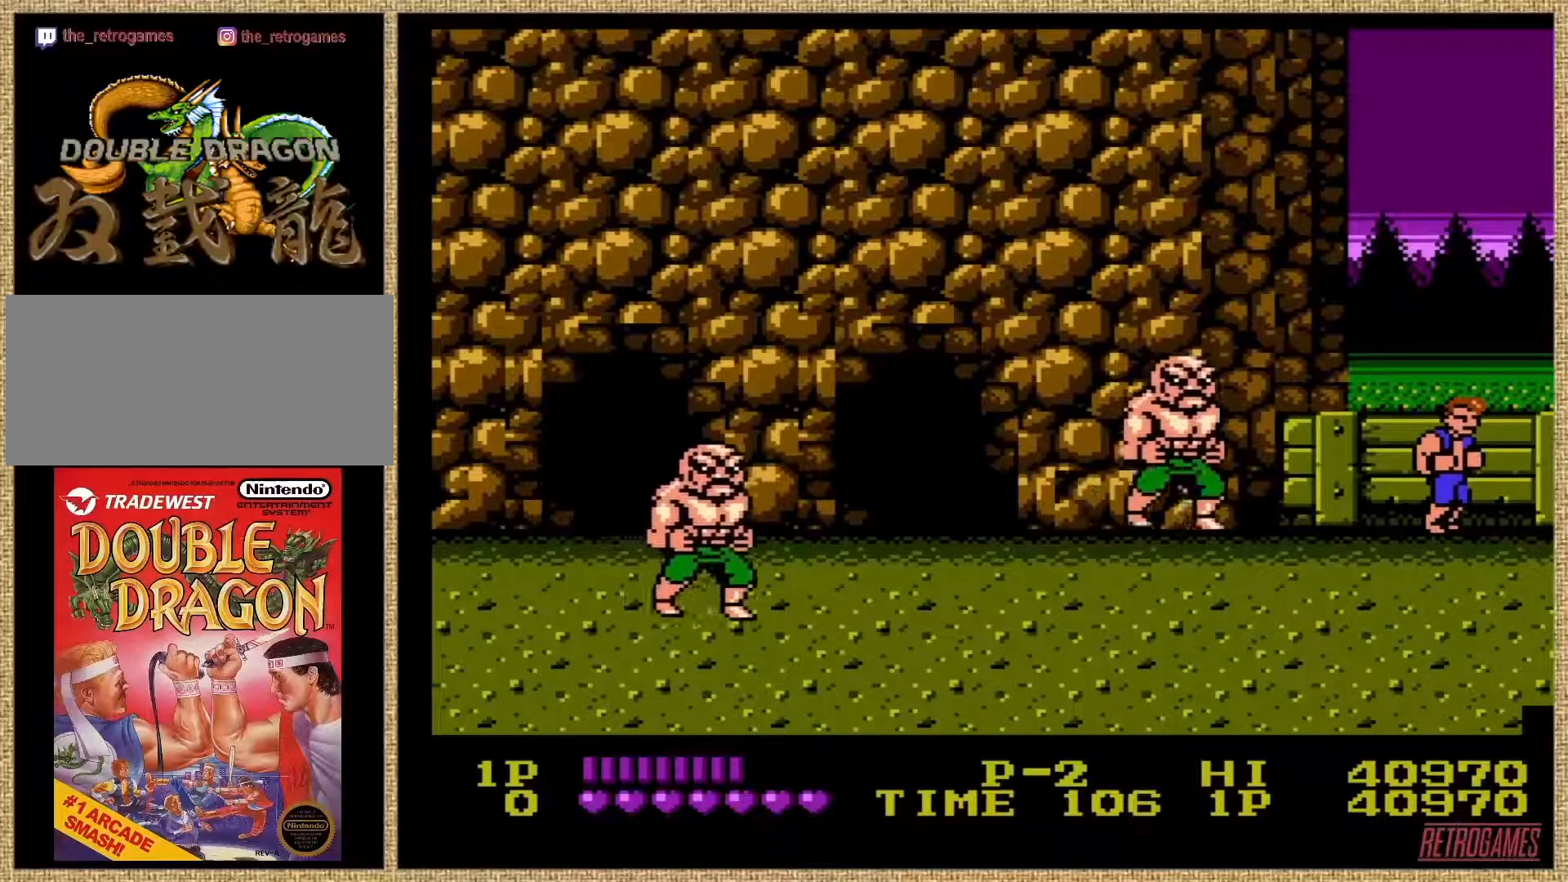
{"buttons": [], "events": []}
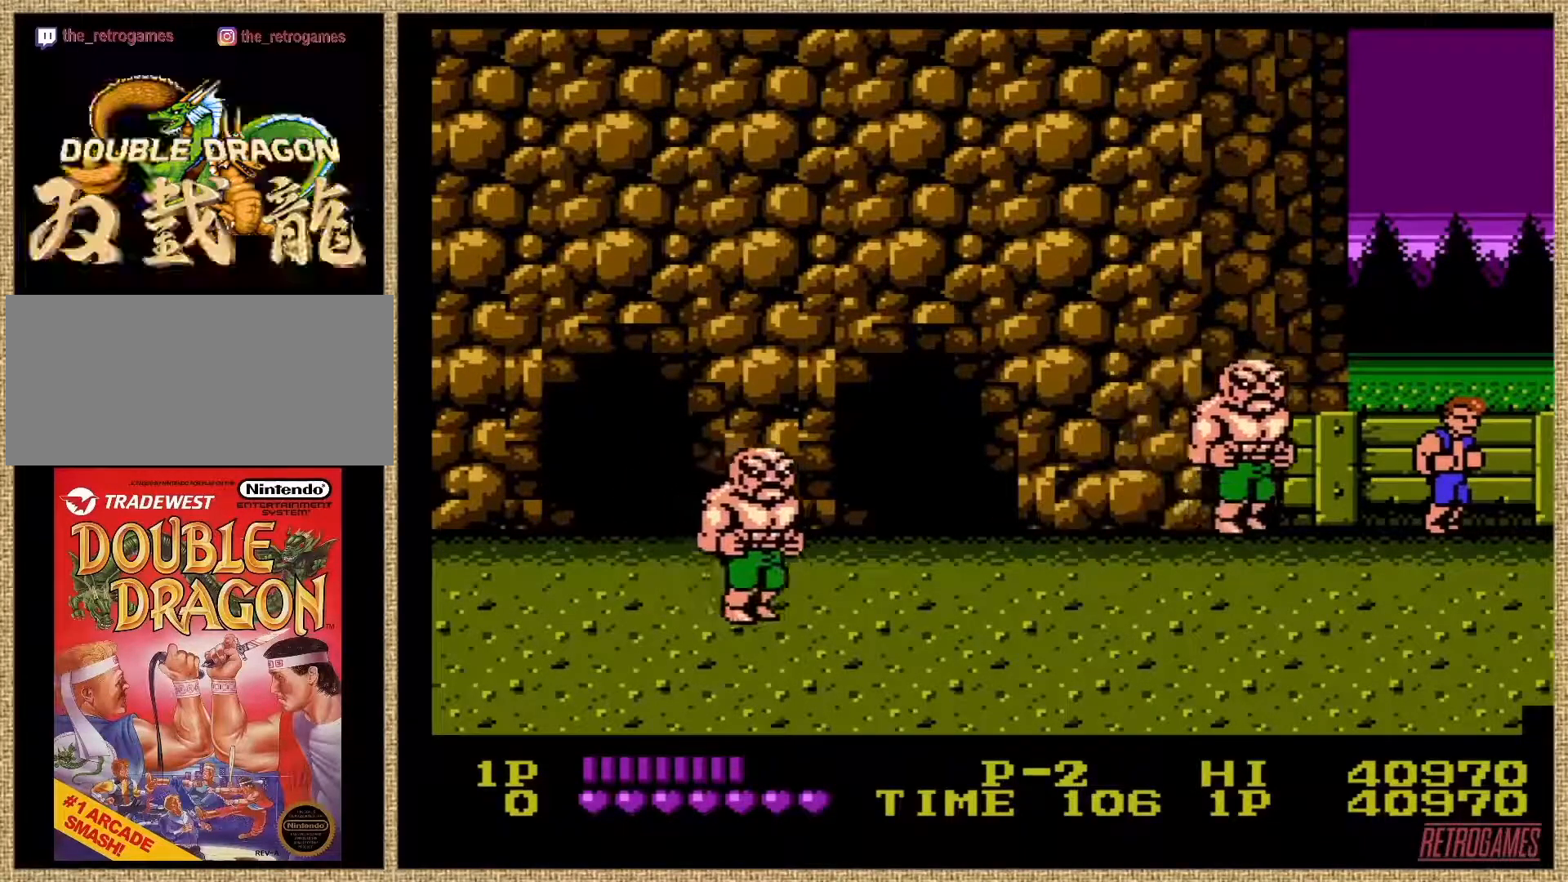
{"buttons": ["A"], "events": [[439, "A", "down"]]}
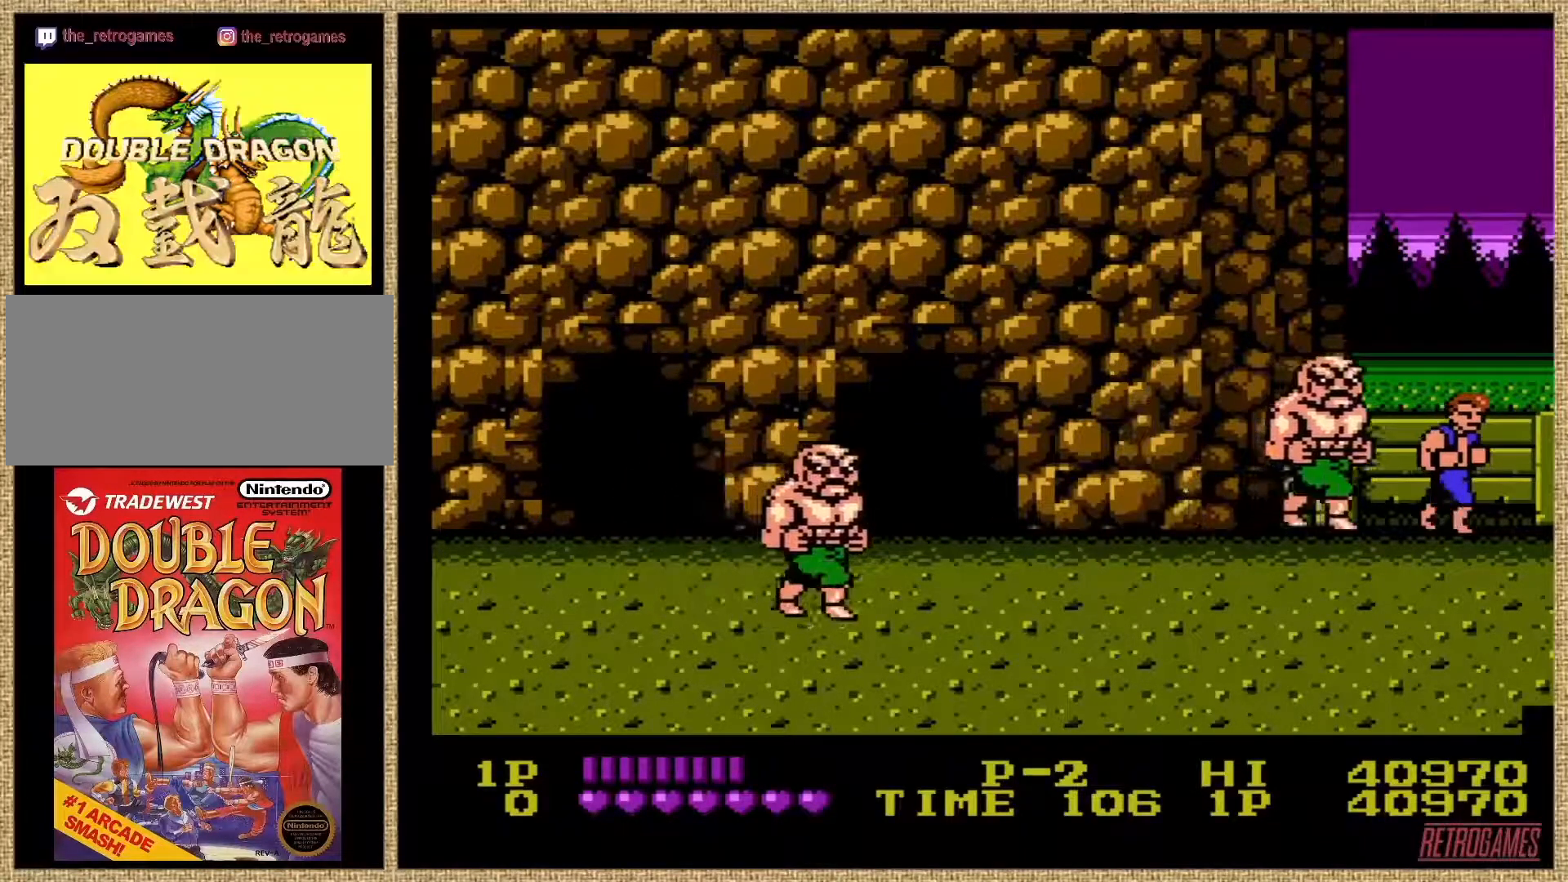
{"buttons": [], "events": [[34, "A", "up"], [85, "A", "down"], [169, "A", "up"], [220, "A", "down"], [338, "A", "up"], [371, "A", "down"], [473, "A", "up"]]}
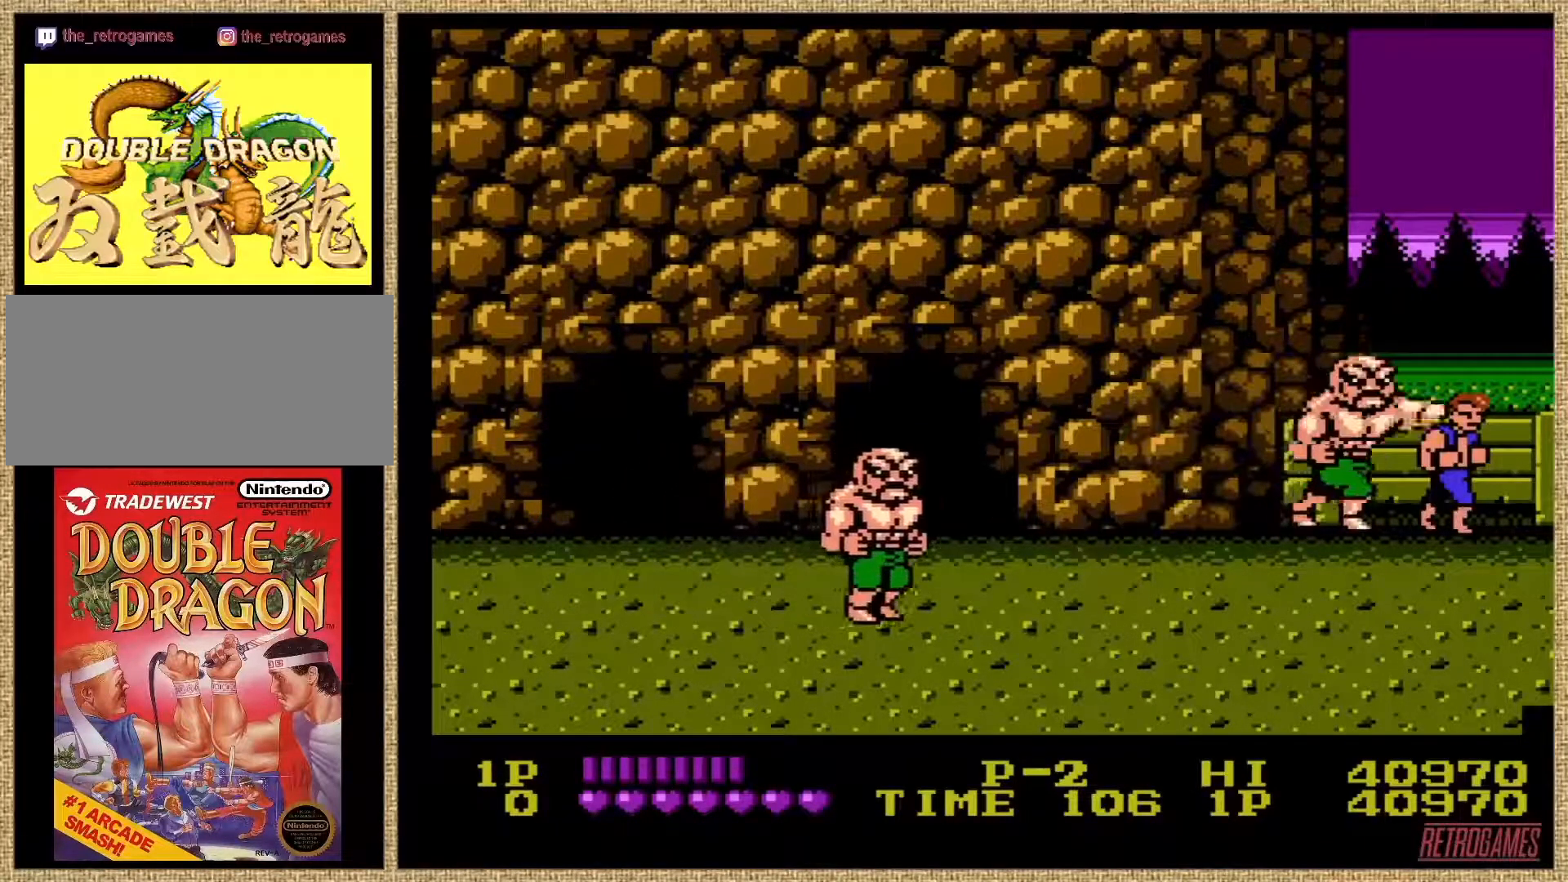
{"buttons": [], "events": [[34, "A", "down"], [101, "A", "up"], [169, "A", "down"], [270, "A", "up"], [321, "A", "down"], [388, "A", "up"]]}
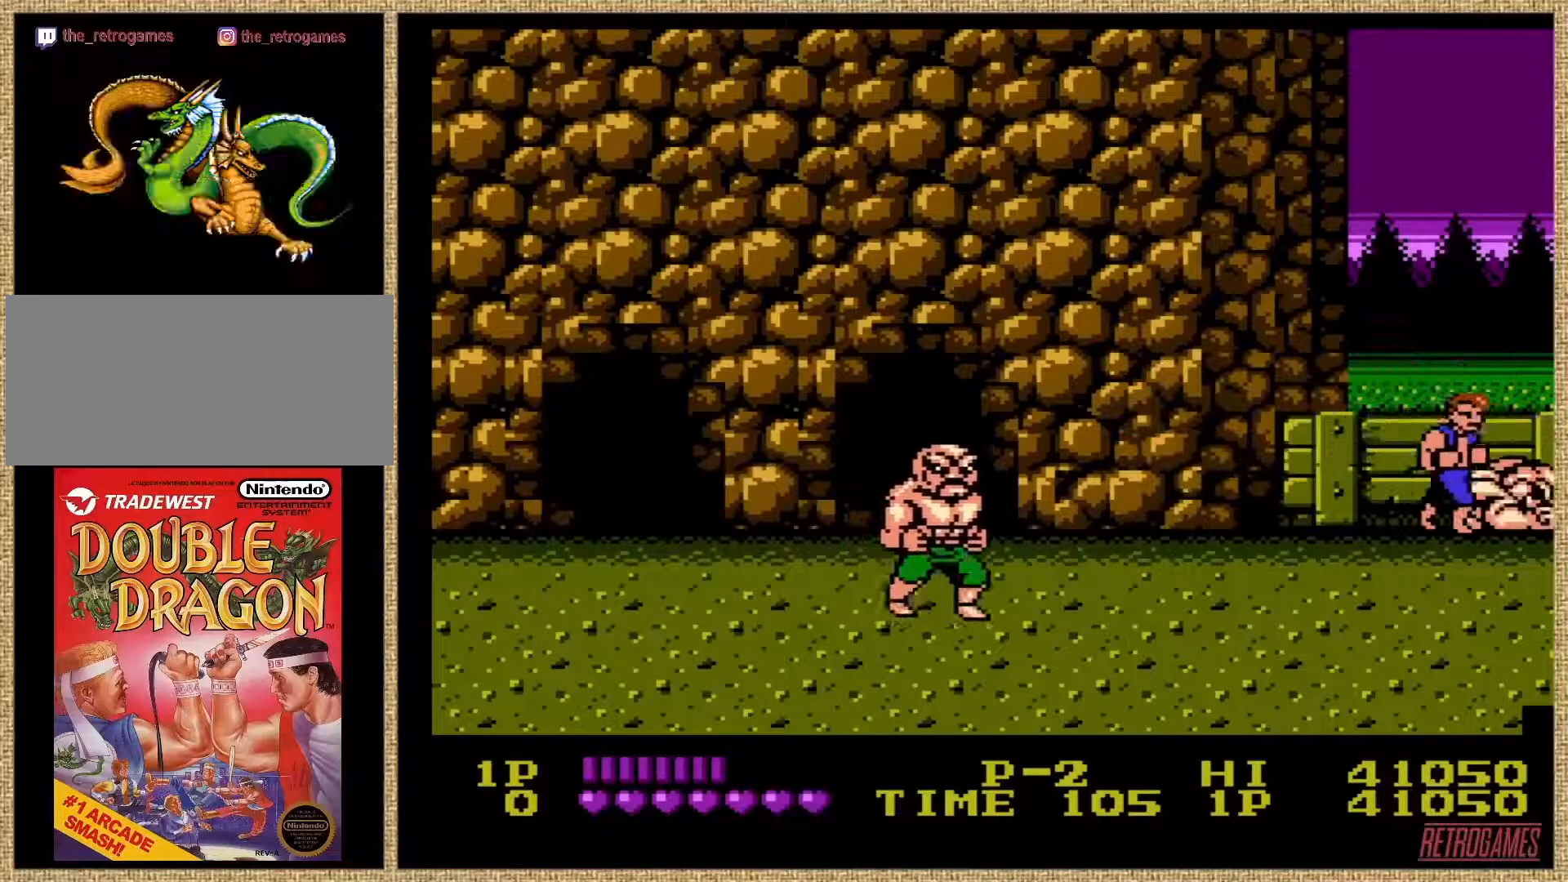
{"buttons": ["DPAD_DOWN", "DPAD_RIGHT"], "events": [[388, "DPAD_DOWN", "down"], [388, "DPAD_RIGHT", "down"]]}
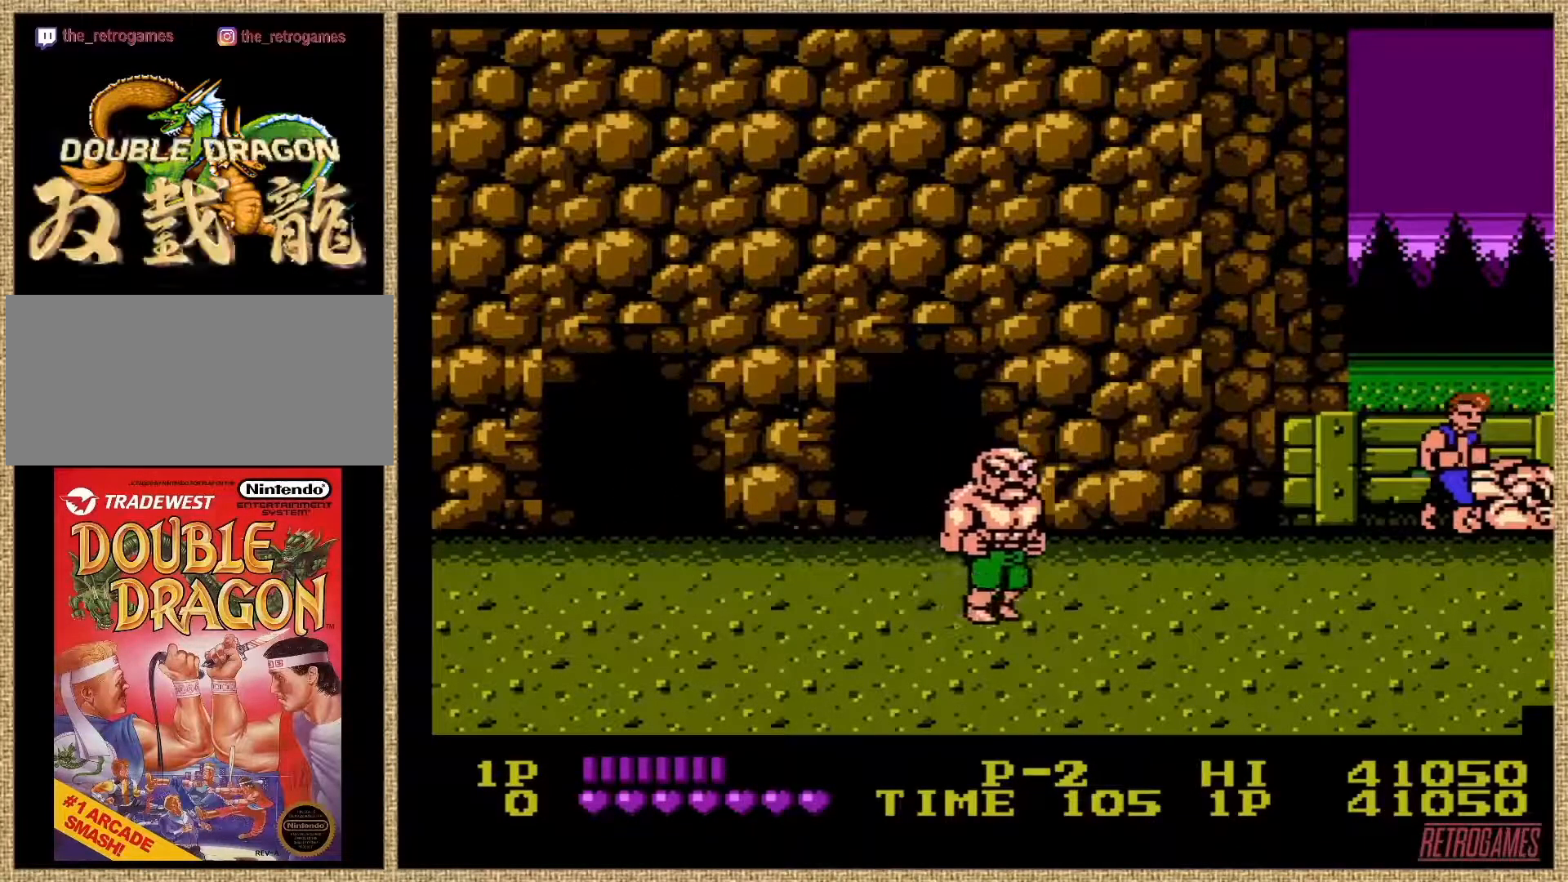
{"buttons": ["DPAD_DOWN", "DPAD_RIGHT"], "events": []}
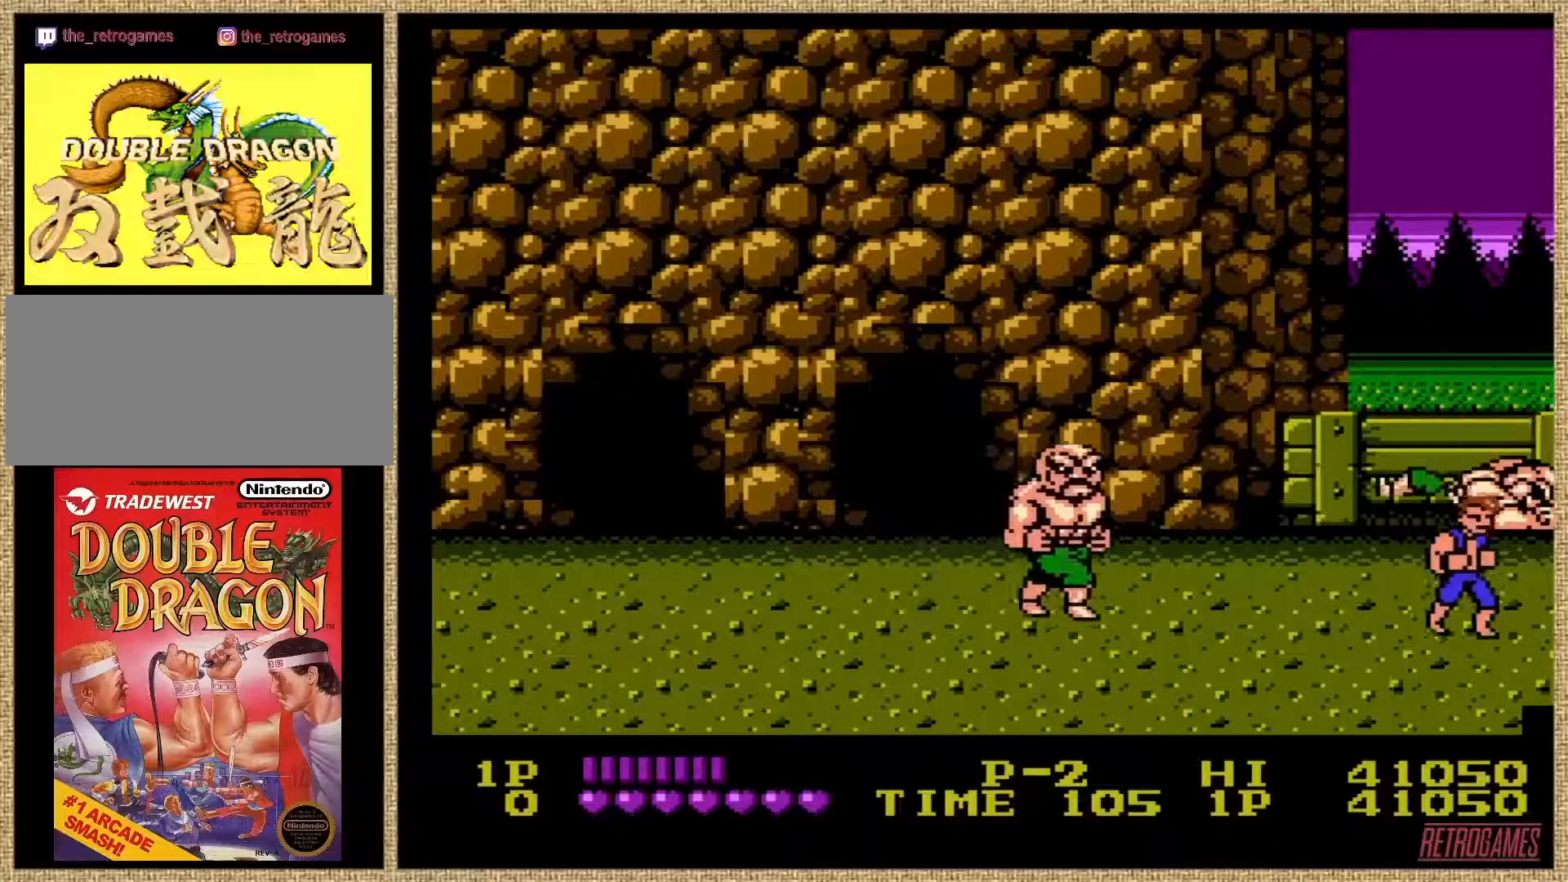
{"buttons": [], "events": [[169, "DPAD_DOWN", "up"], [287, "DPAD_RIGHT", "up"]]}
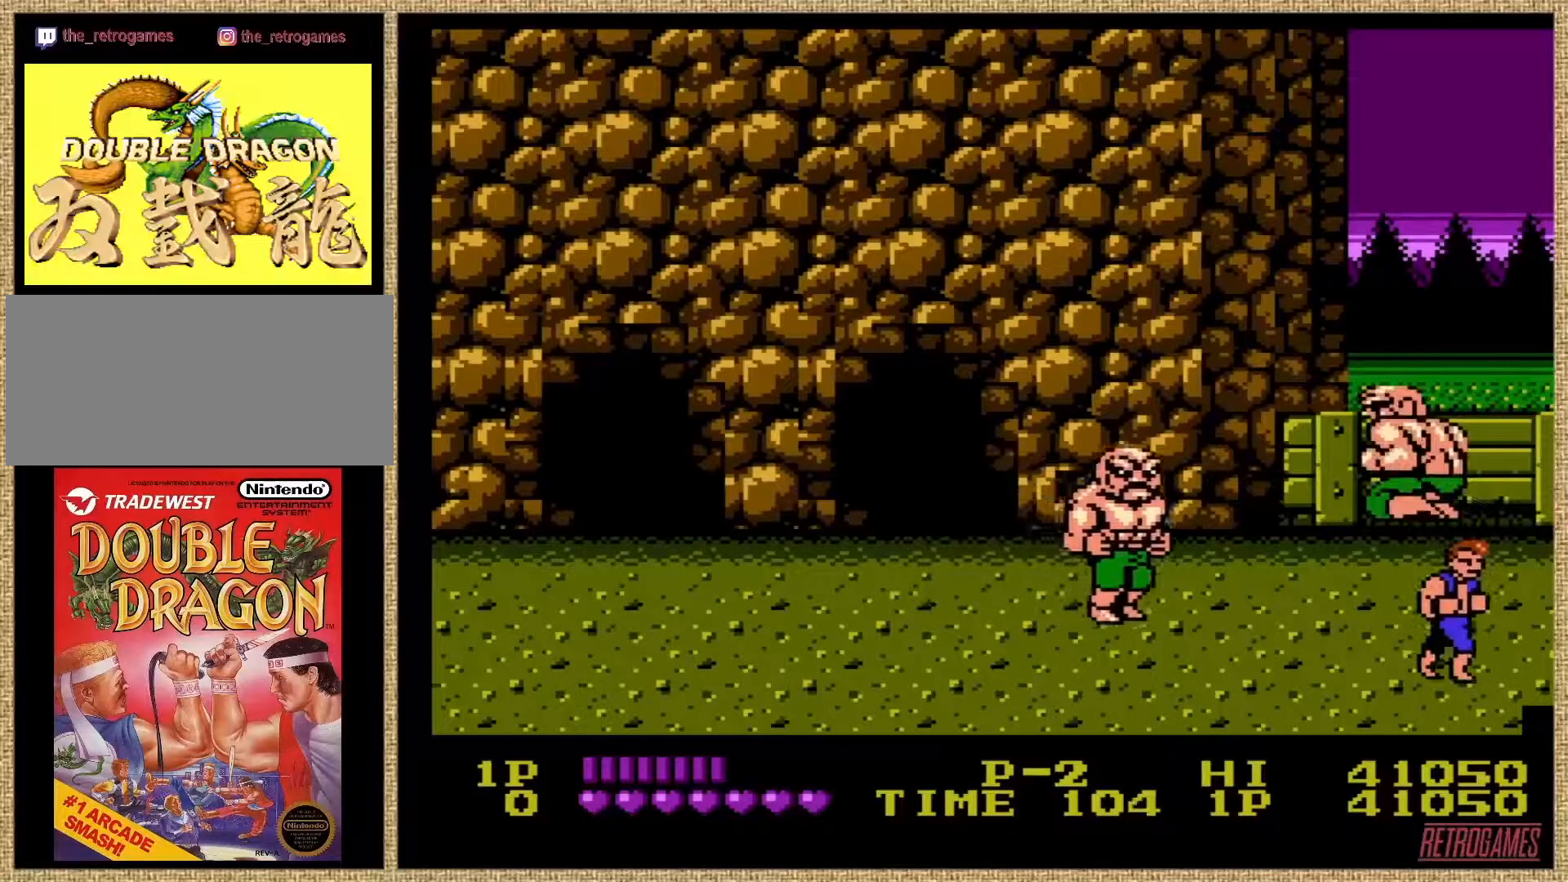
{"buttons": [], "events": []}
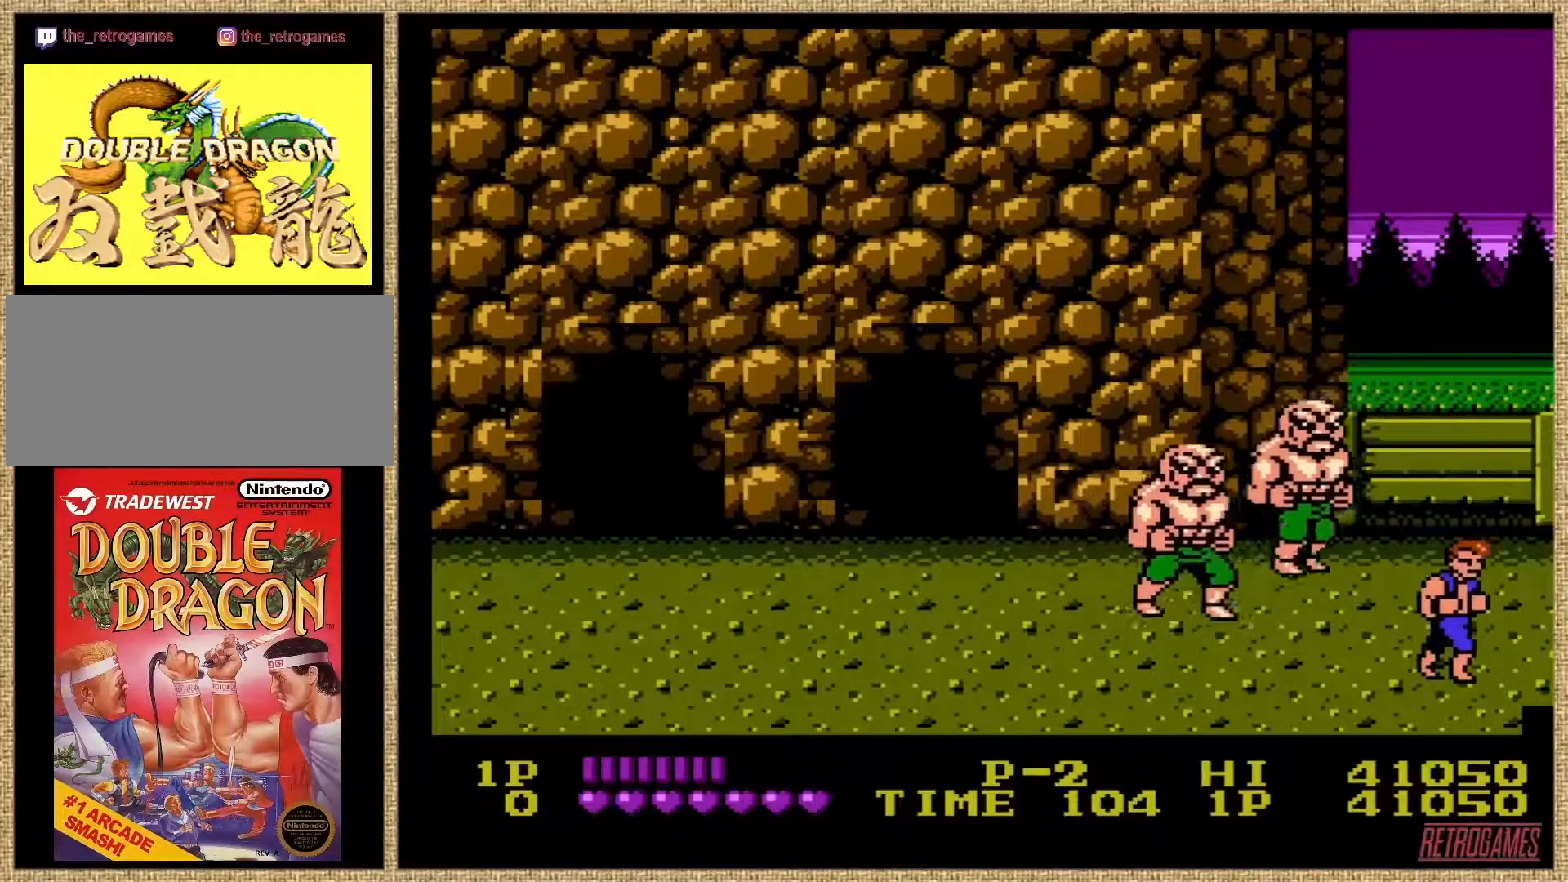
{"buttons": [], "events": []}
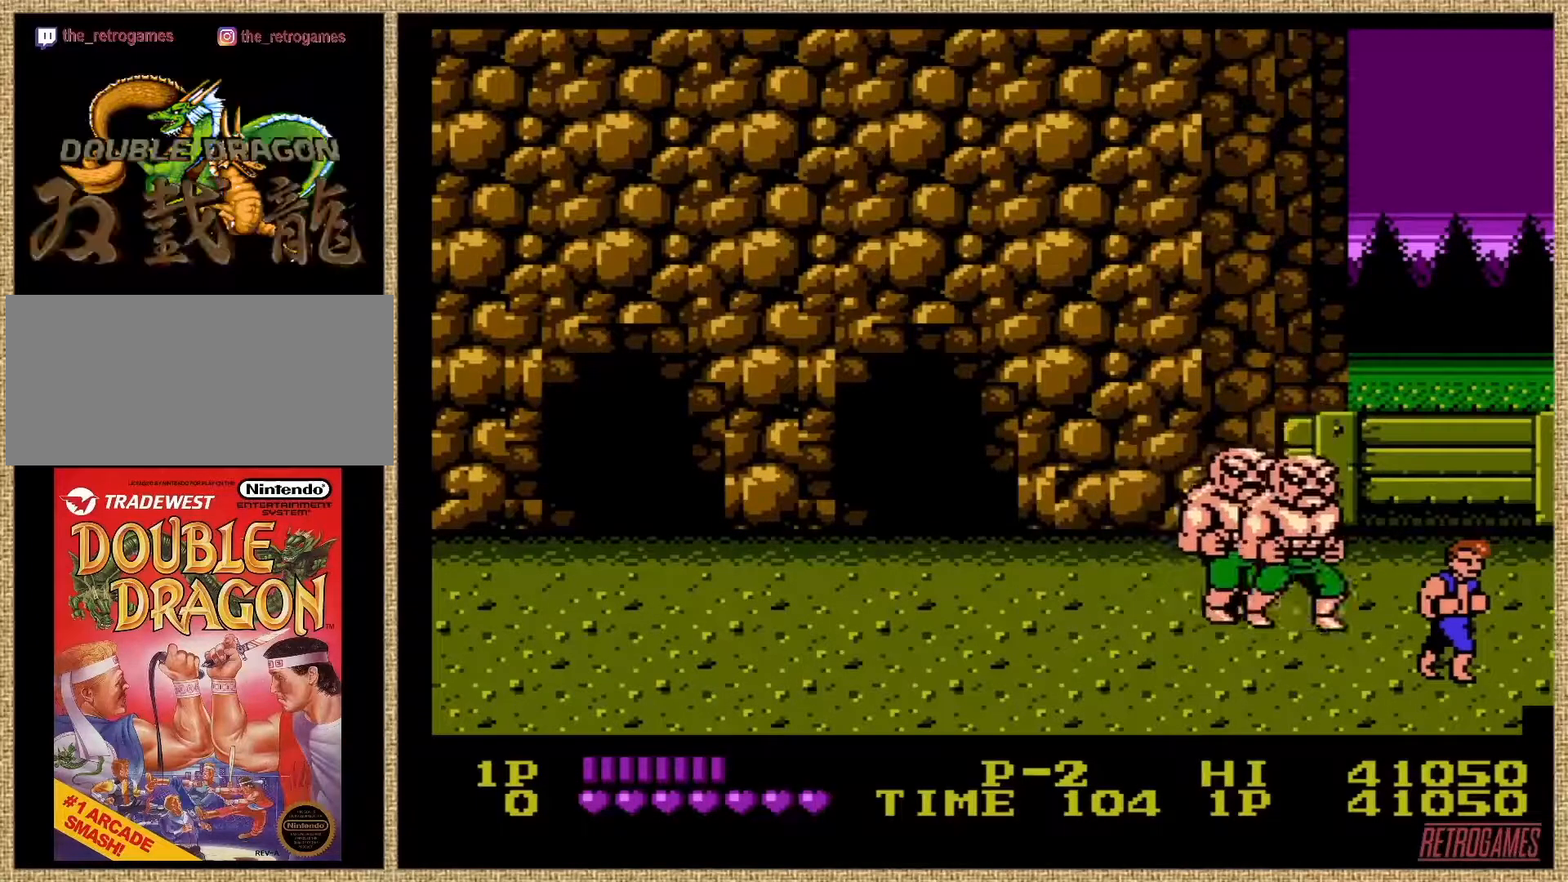
{"buttons": ["A"], "events": [[371, "A", "down"]]}
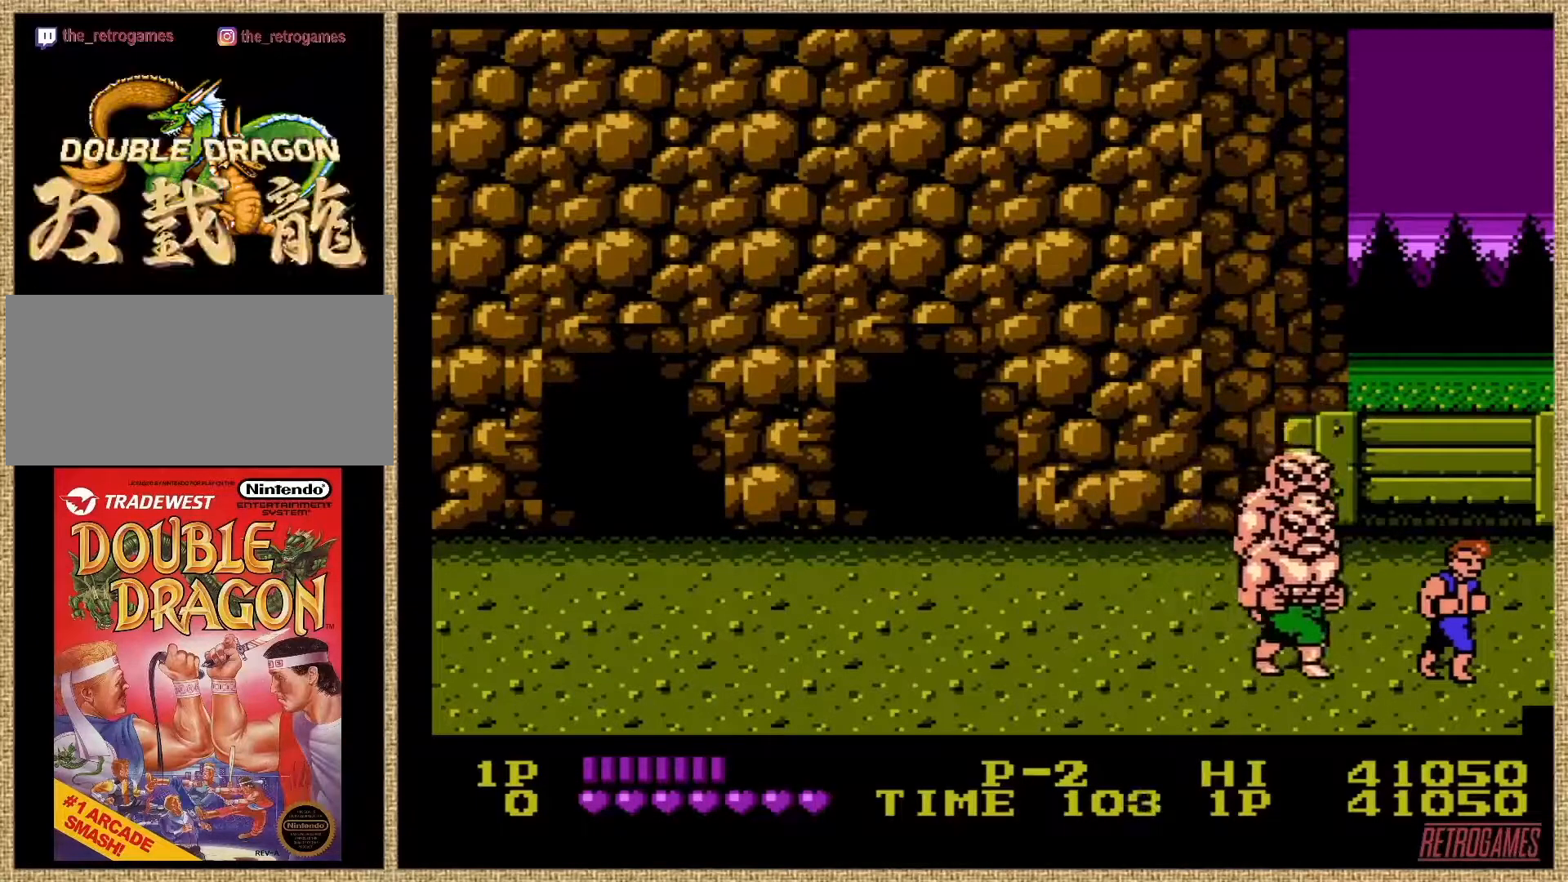
{"buttons": [], "events": [[84, "A", "up"], [135, "A", "down"], [253, "A", "up"], [303, "A", "down"], [421, "A", "up"]]}
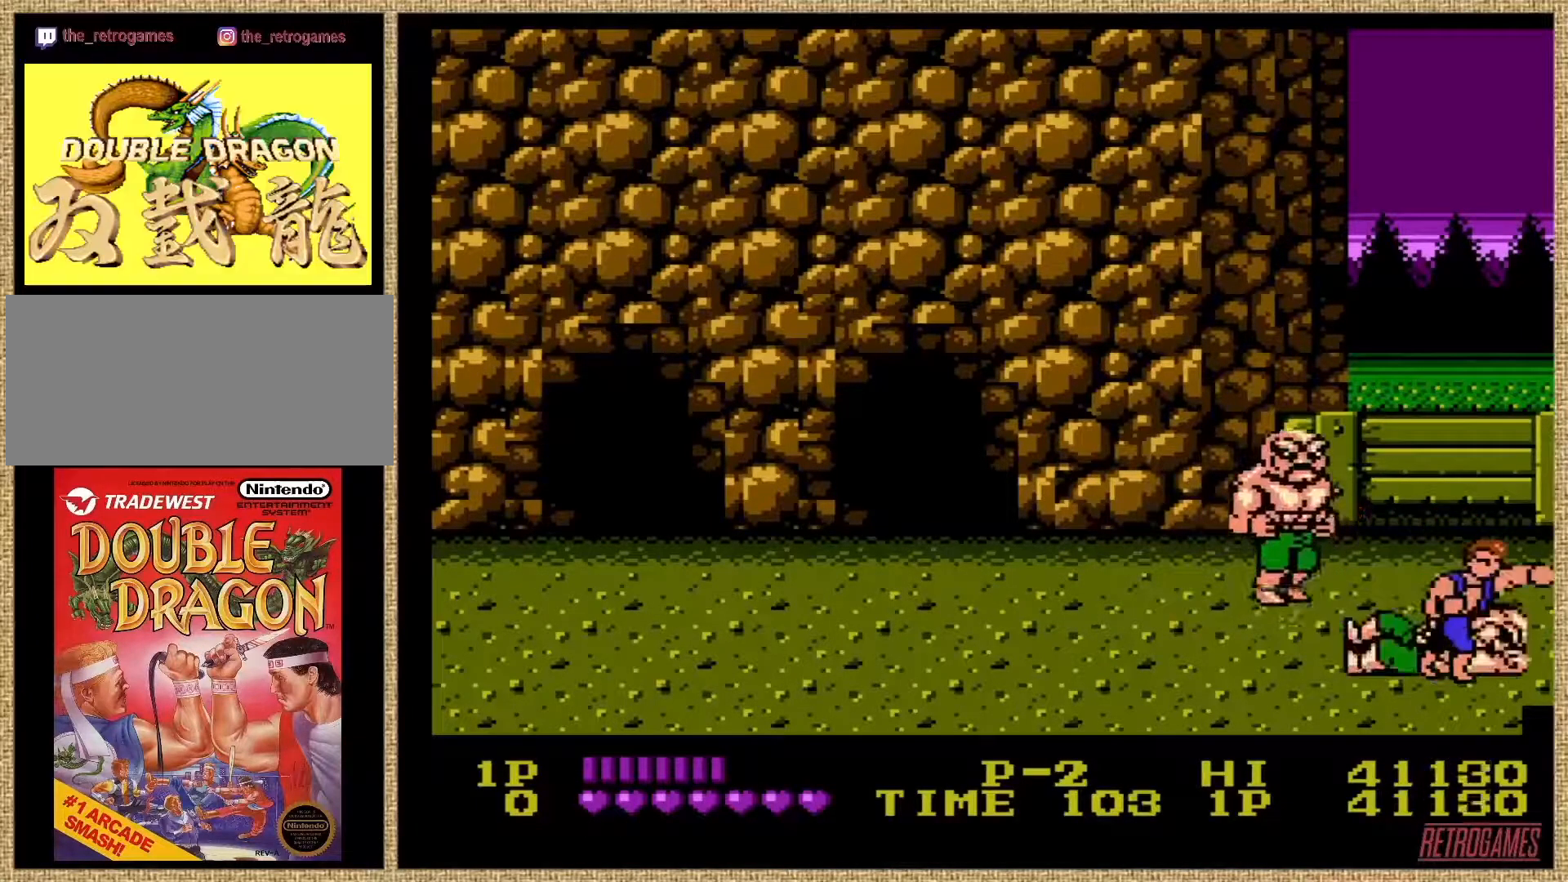
{"buttons": ["DPAD_UP", "DPAD_RIGHT"], "events": [[438, "DPAD_RIGHT", "down"], [438, "DPAD_UP", "down"]]}
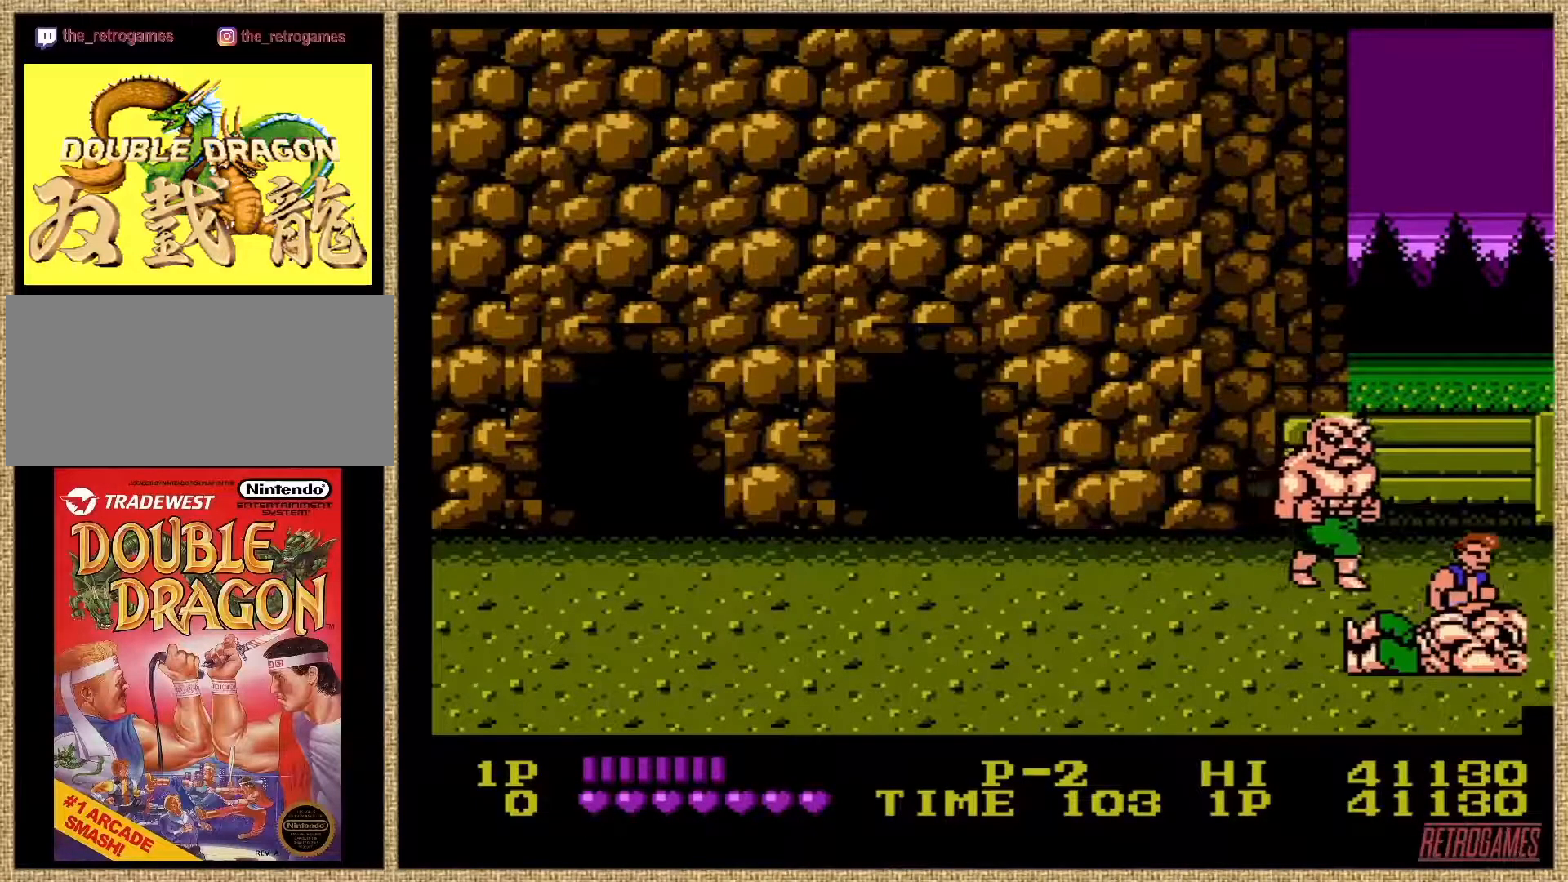
{"buttons": ["A"], "events": [[320, "A", "down"], [371, "DPAD_RIGHT", "up"], [371, "DPAD_UP", "up"], [421, "A", "up"], [472, "A", "down"]]}
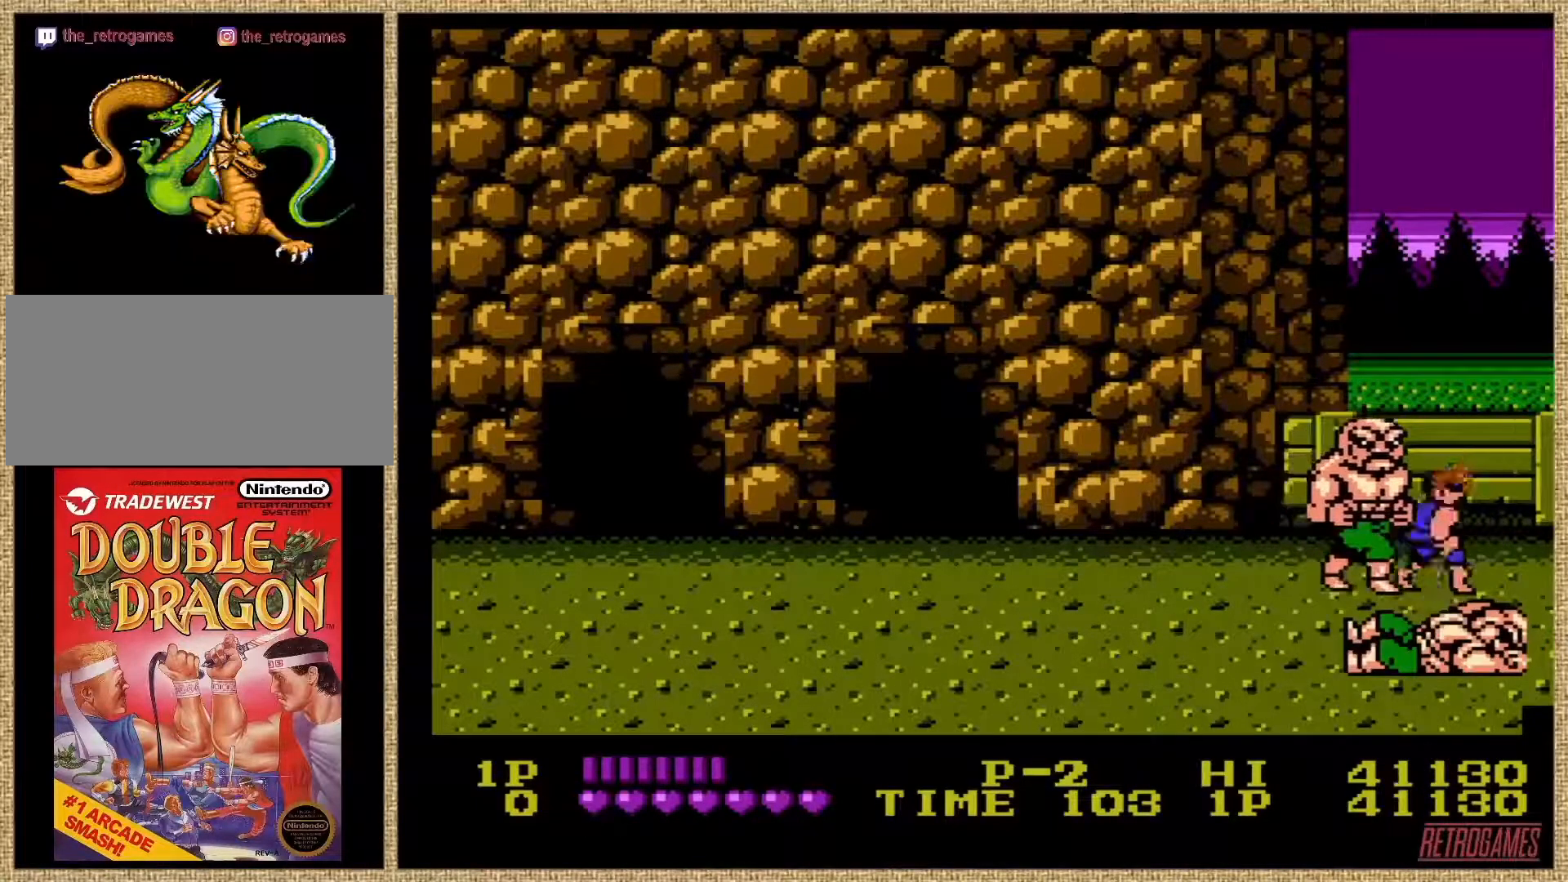
{"buttons": [], "events": [[337, "A", "up"], [371, "A", "down"], [472, "A", "up"]]}
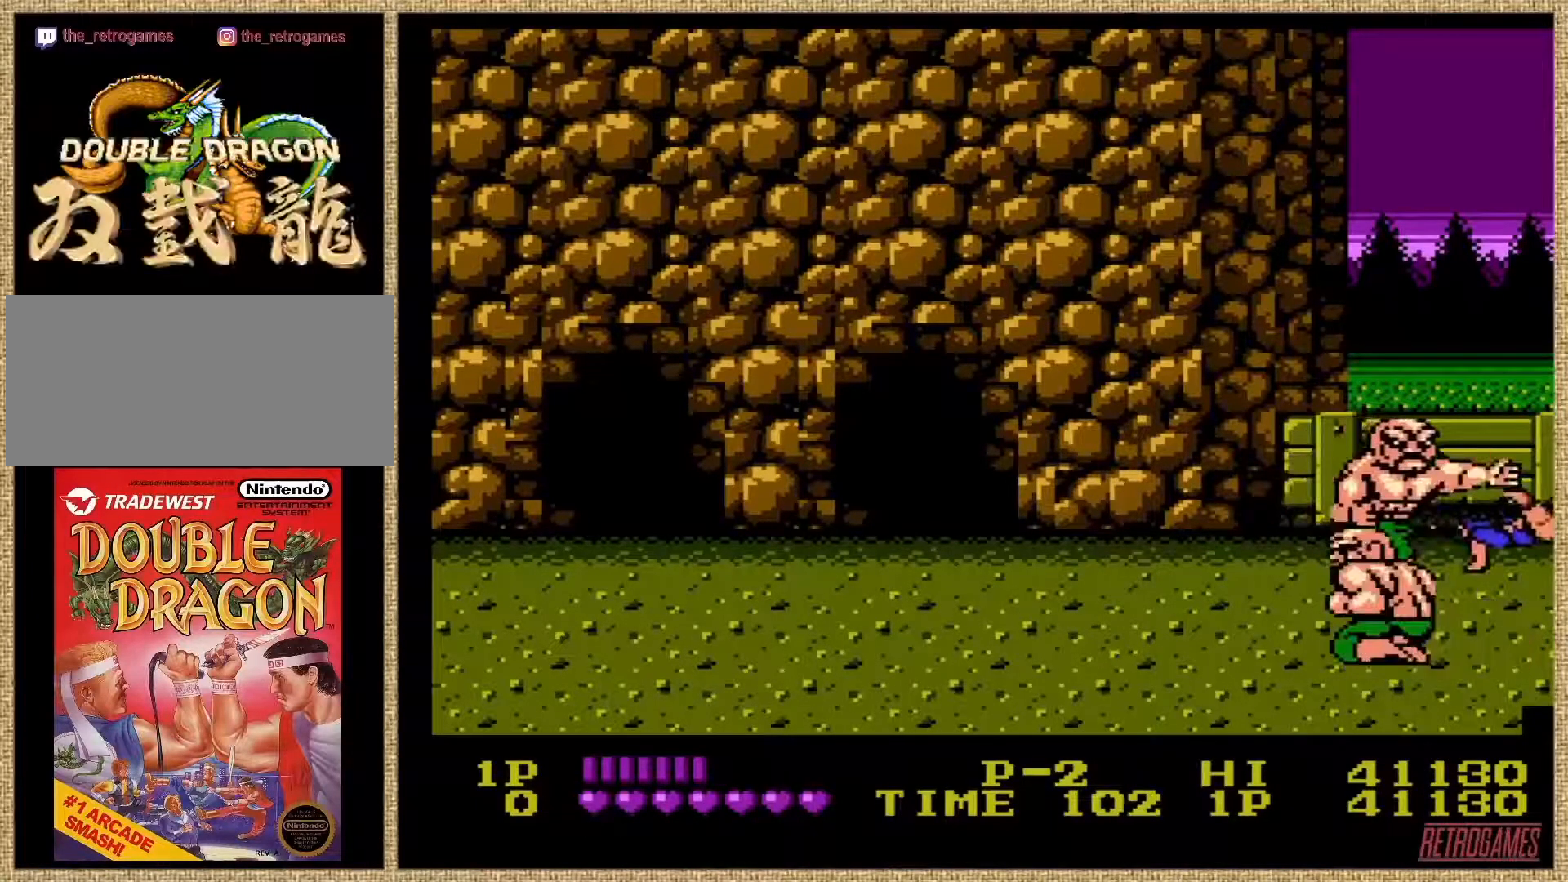
{"buttons": [], "events": [[16, "A", "down"], [135, "A", "up"], [168, "A", "down"], [202, "A", "up"]]}
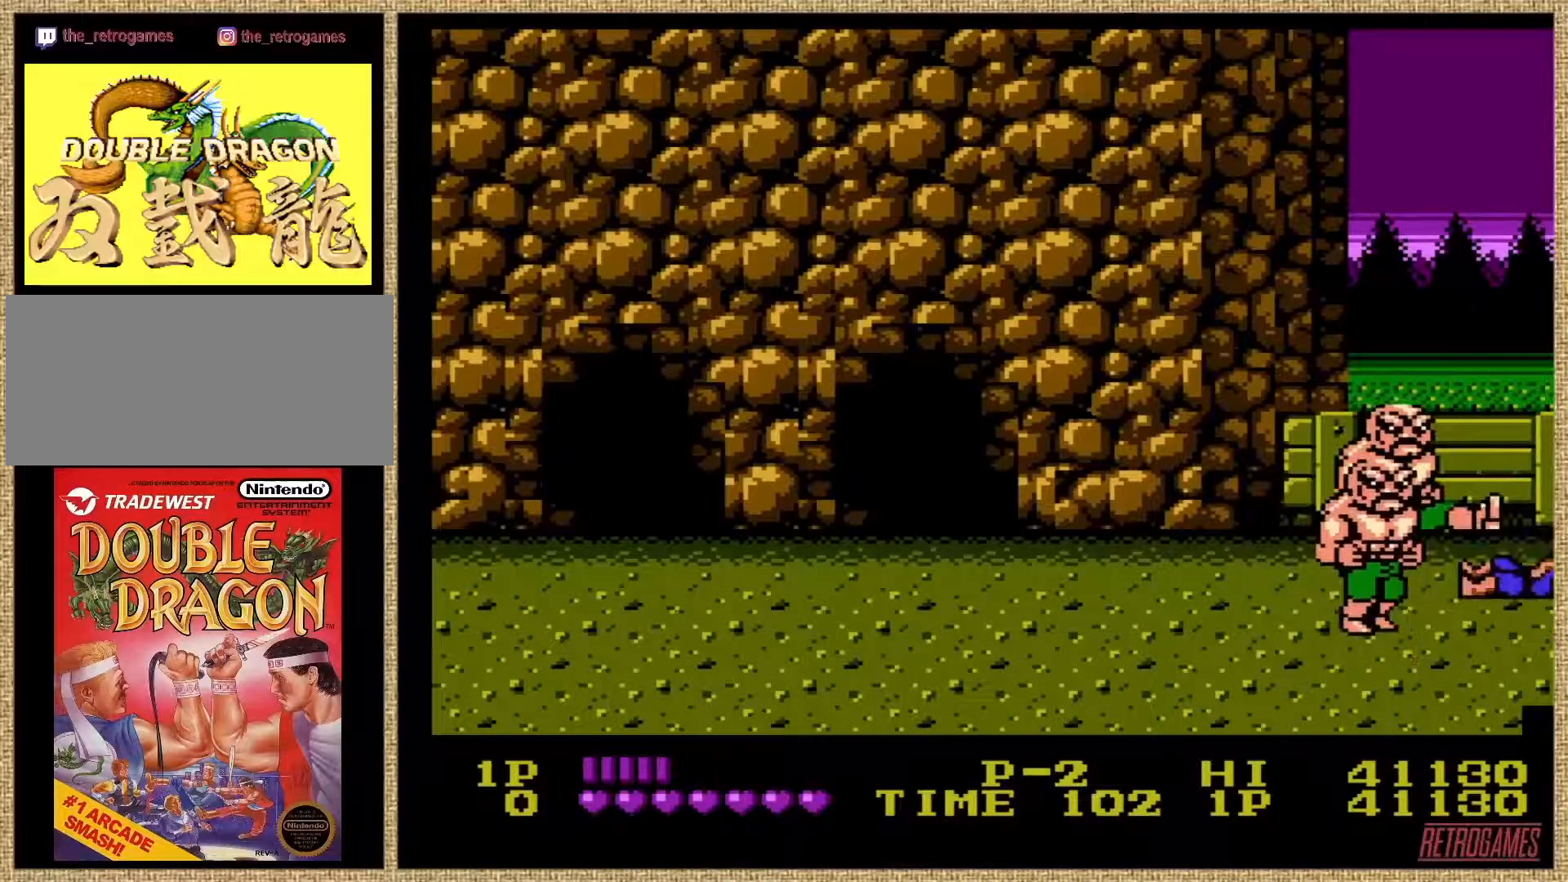
{"buttons": ["DPAD_DOWN"], "events": [[303, "DPAD_DOWN", "down"], [354, "DPAD_RIGHT", "down"], [388, "DPAD_RIGHT", "up"]]}
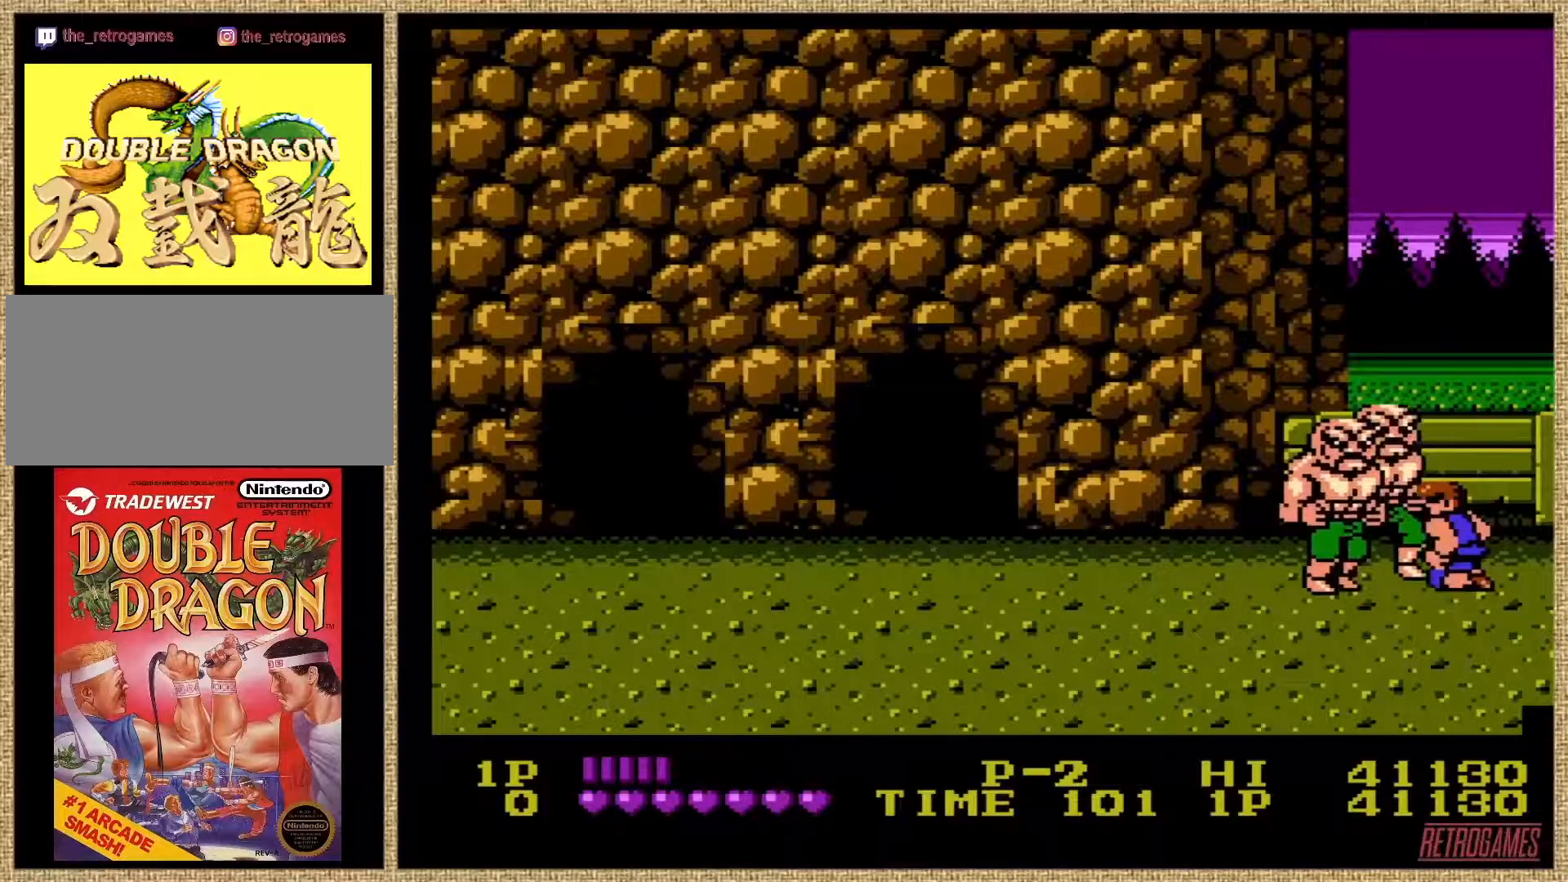
{"buttons": ["DPAD_DOWN"], "events": []}
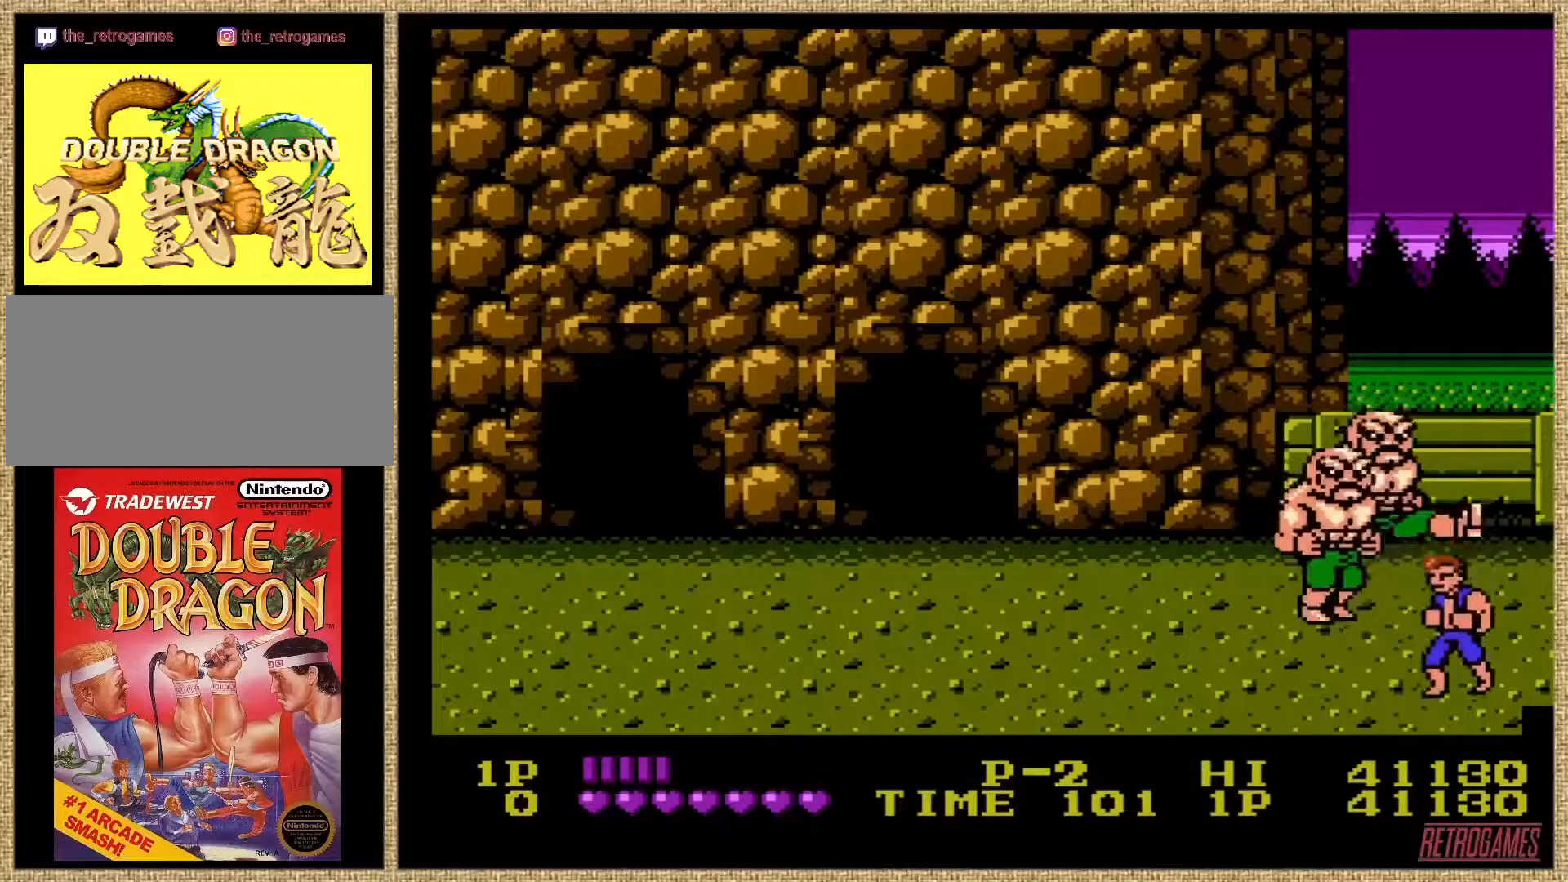
{"buttons": [], "events": [[270, "DPAD_DOWN", "up"]]}